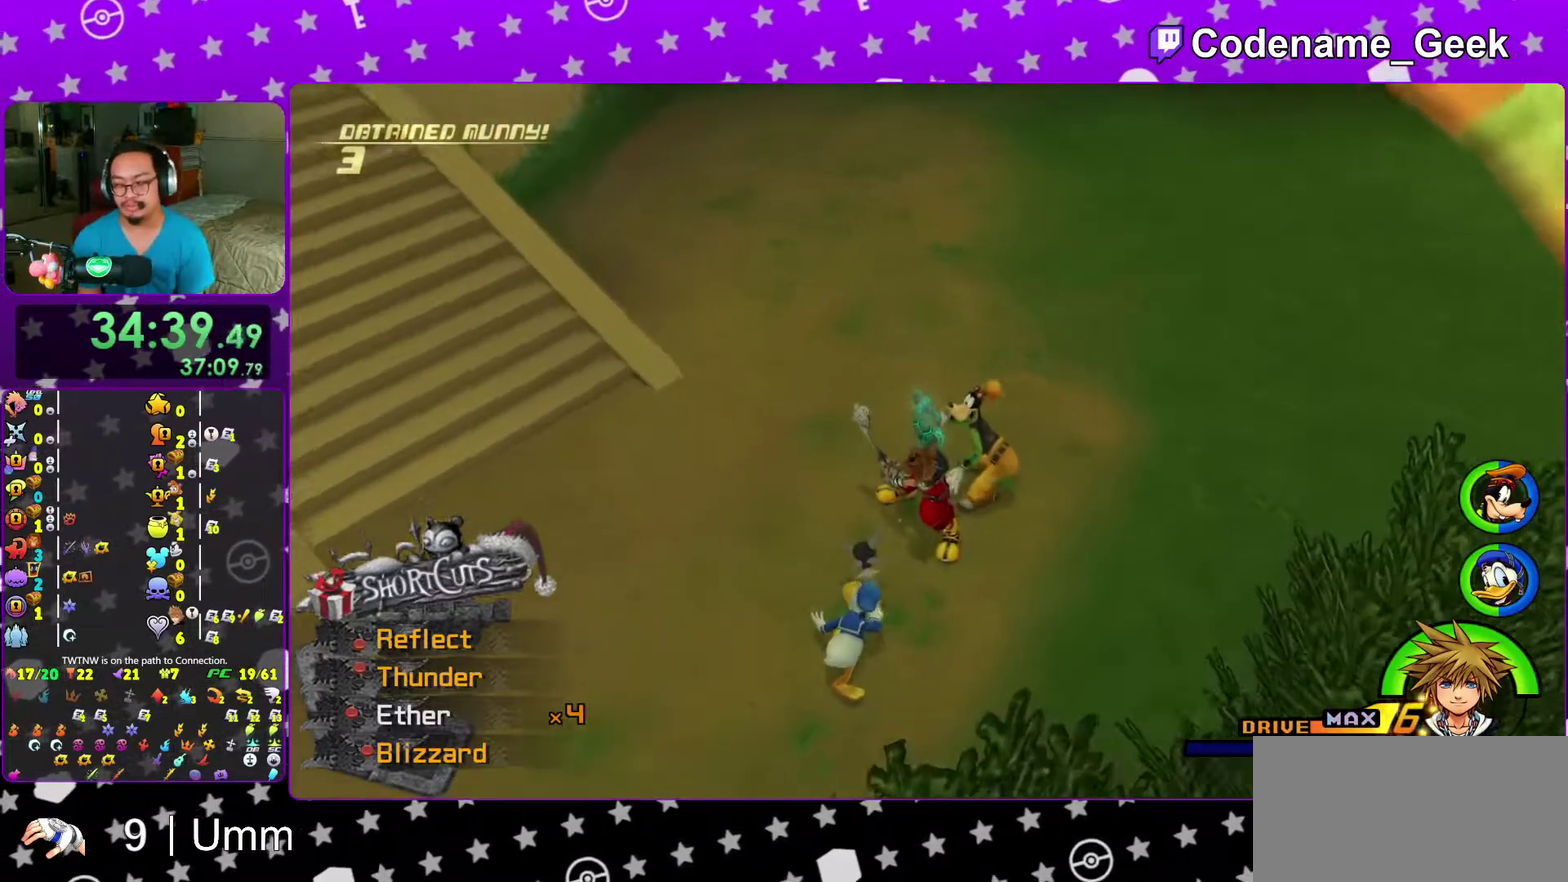
Gameplay with a controller (Nintendo layout); each line is a JSON object with the inputs held at the frame after it (dt_ms = milliseconds from this image to that frame). "events" lists button and stick changes between this image and that frame as [ms after this image, input, new state], when the widget could be followed in between. This overlay highlights the sticks when they move; stick clicks (L3 R3) are not distinguishable. Not read: L3 R3 START.
{"dt_ms": 500, "buttons": ["B"], "left_stick": "center", "right_stick": "center"}
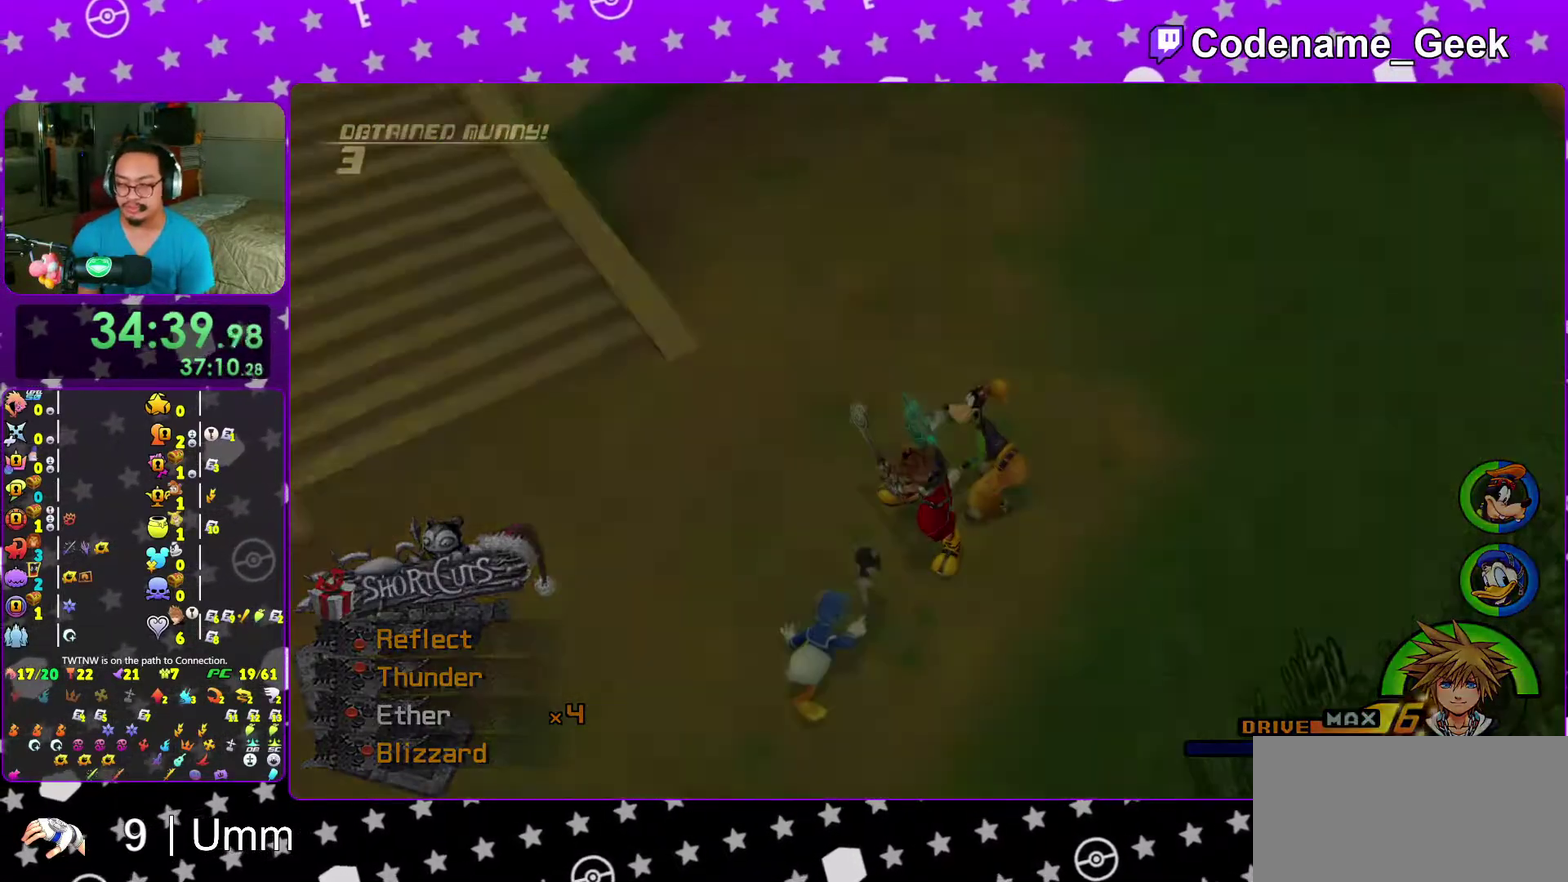
{"dt_ms": 500, "buttons": [], "left_stick": "center", "right_stick": "center"}
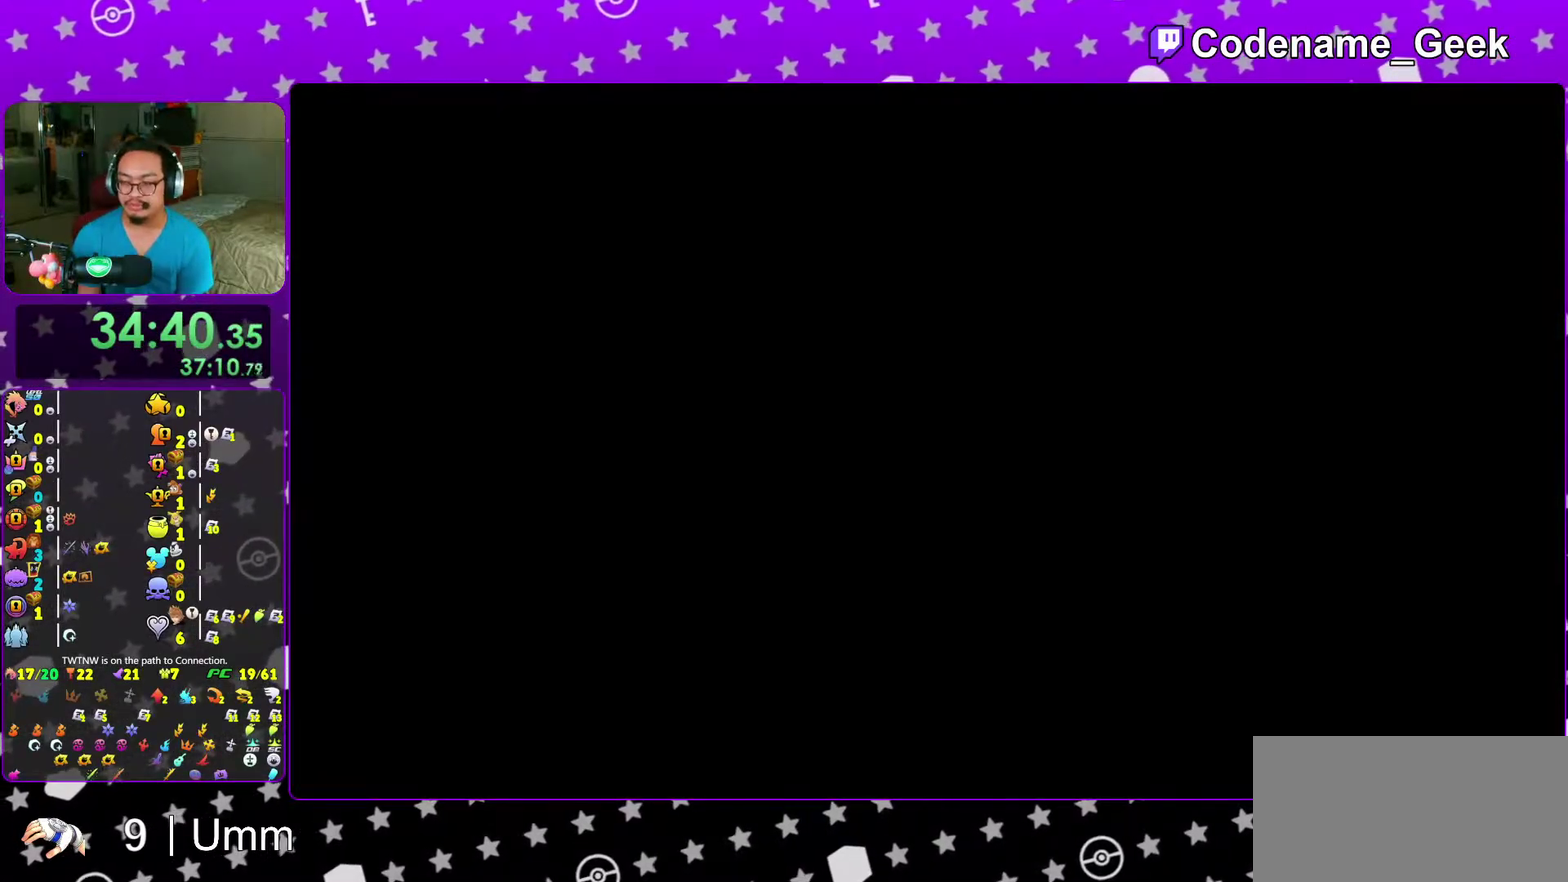
{"dt_ms": 600, "buttons": [], "left_stick": "center", "right_stick": "center", "events": [[17, "B", "down"], [83, "B", "up"], [167, "B", "down"], [250, "B", "up"], [367, "B", "down"], [417, "B", "up"], [517, "B", "down"], [600, "B", "up"]]}
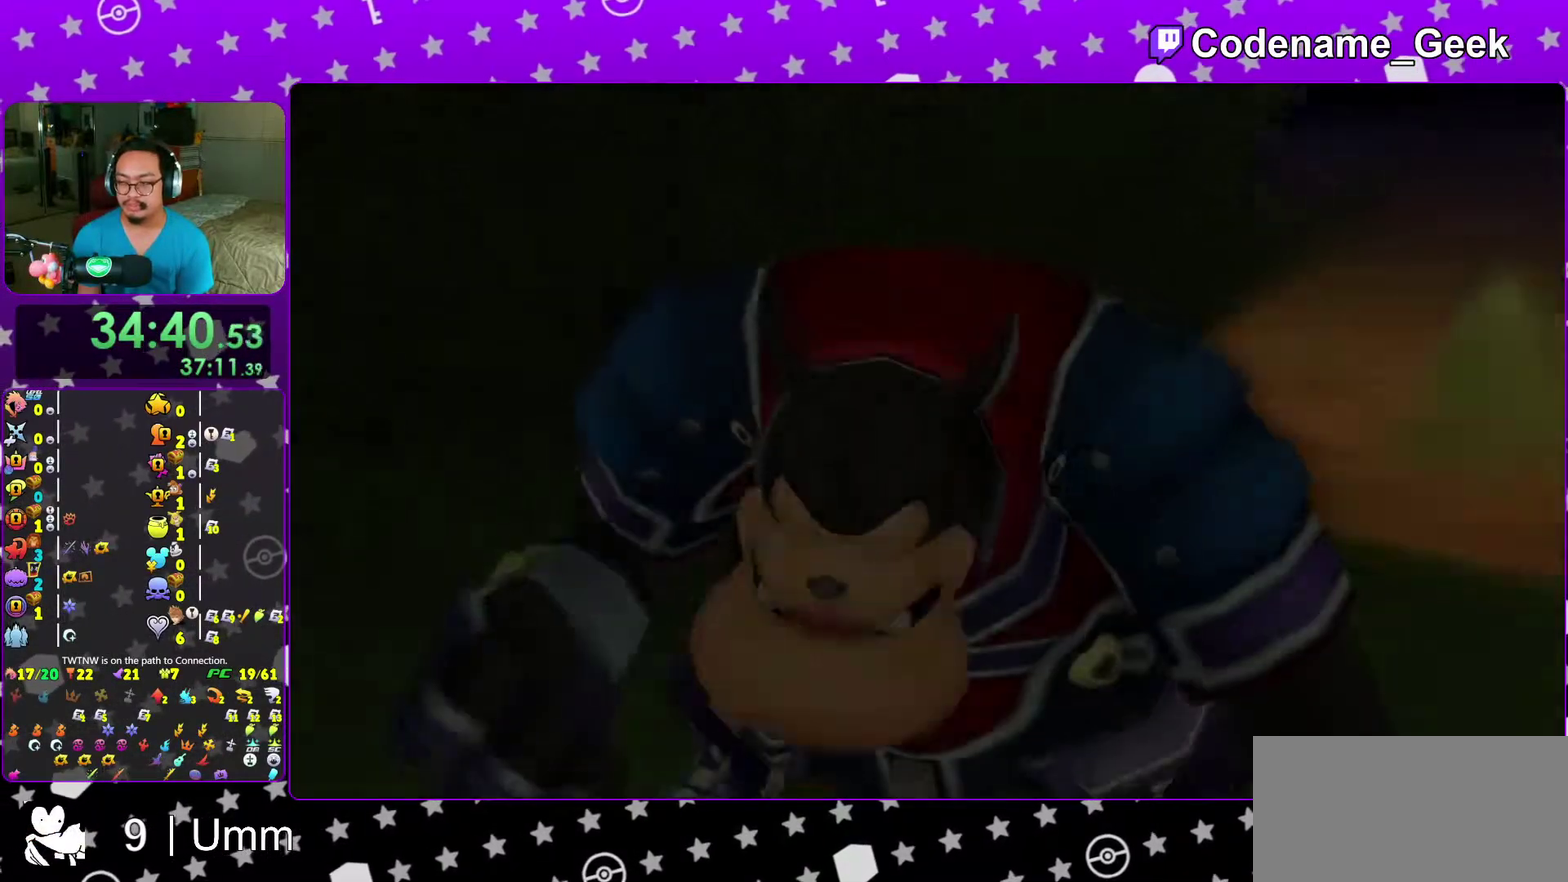
{"dt_ms": 400, "buttons": [], "left_stick": "center", "right_stick": "center", "events": [[100, "B", "down"], [167, "B", "up"], [250, "B", "down"], [333, "B", "up"]]}
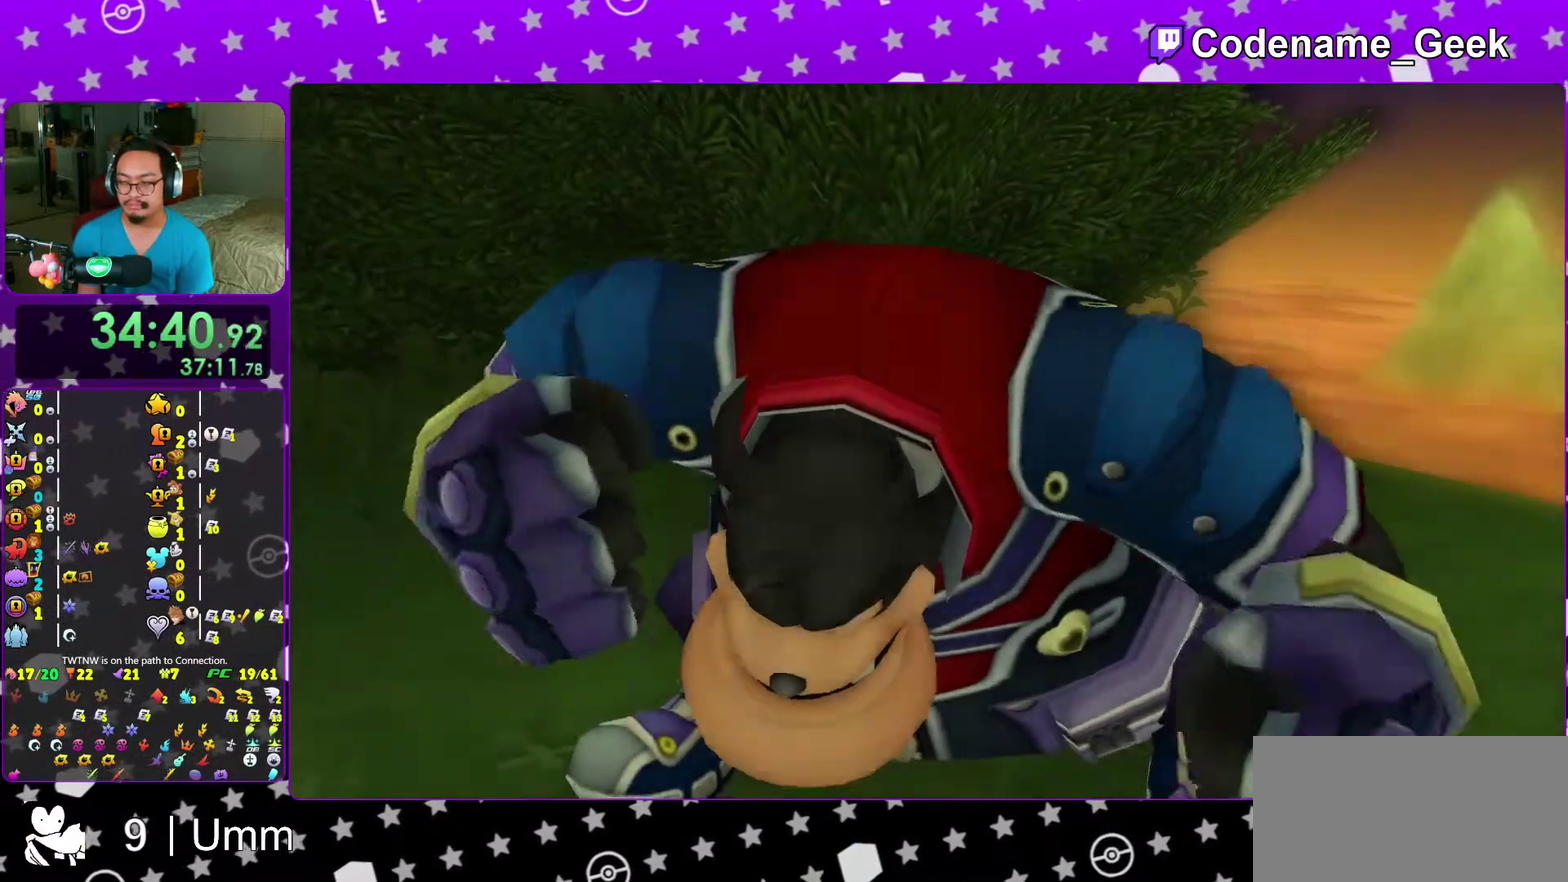
{"dt_ms": 700, "buttons": [], "left_stick": "center", "right_stick": "center", "events": [[250, "DPAD_DOWN", "down"], [317, "A", "down"], [383, "DPAD_DOWN", "up"], [433, "A", "up"], [483, "A", "down"], [617, "A", "up"]]}
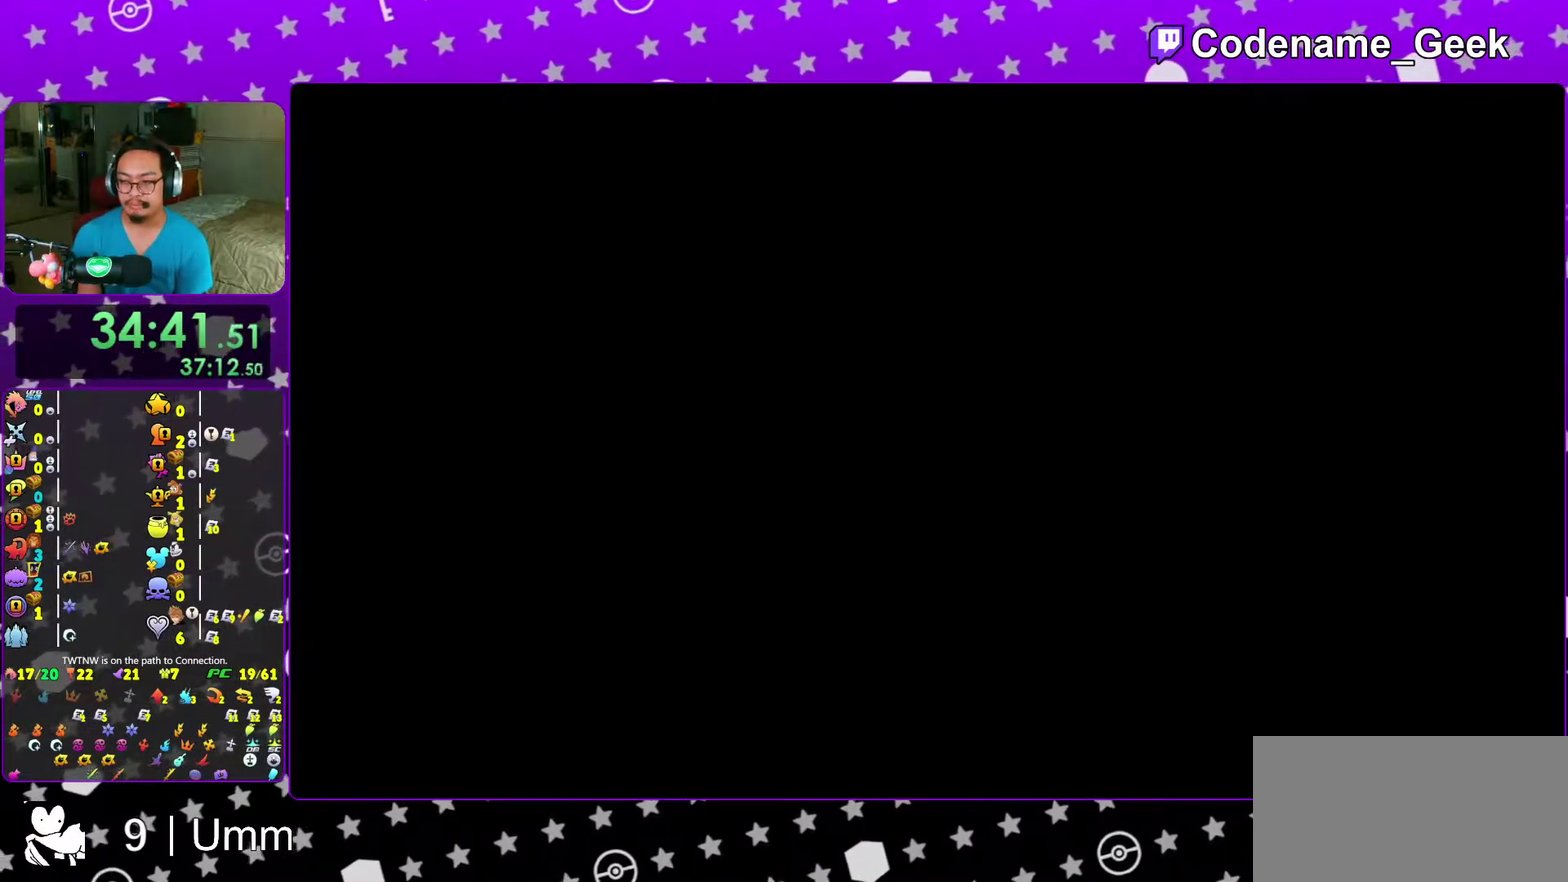
{"dt_ms": 300, "buttons": [], "left_stick": "center", "right_stick": "center", "events": []}
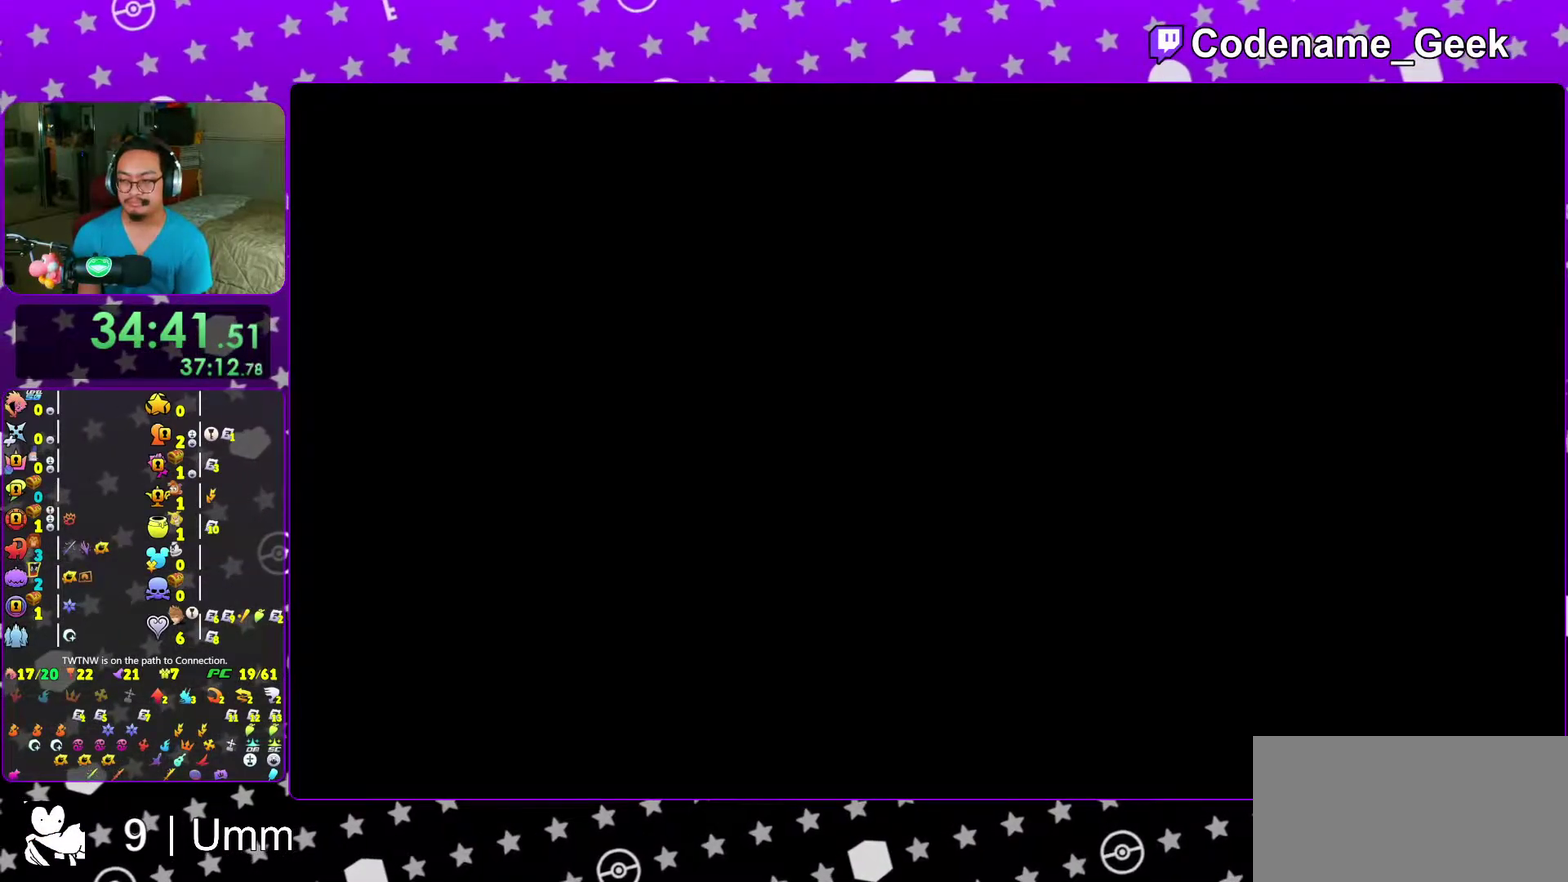
{"dt_ms": 600, "buttons": [], "left_stick": "up-right", "right_stick": "center", "events": [[17, "left_stick", "up-right"], [517, "Y", "down"], [600, "Y", "up"]]}
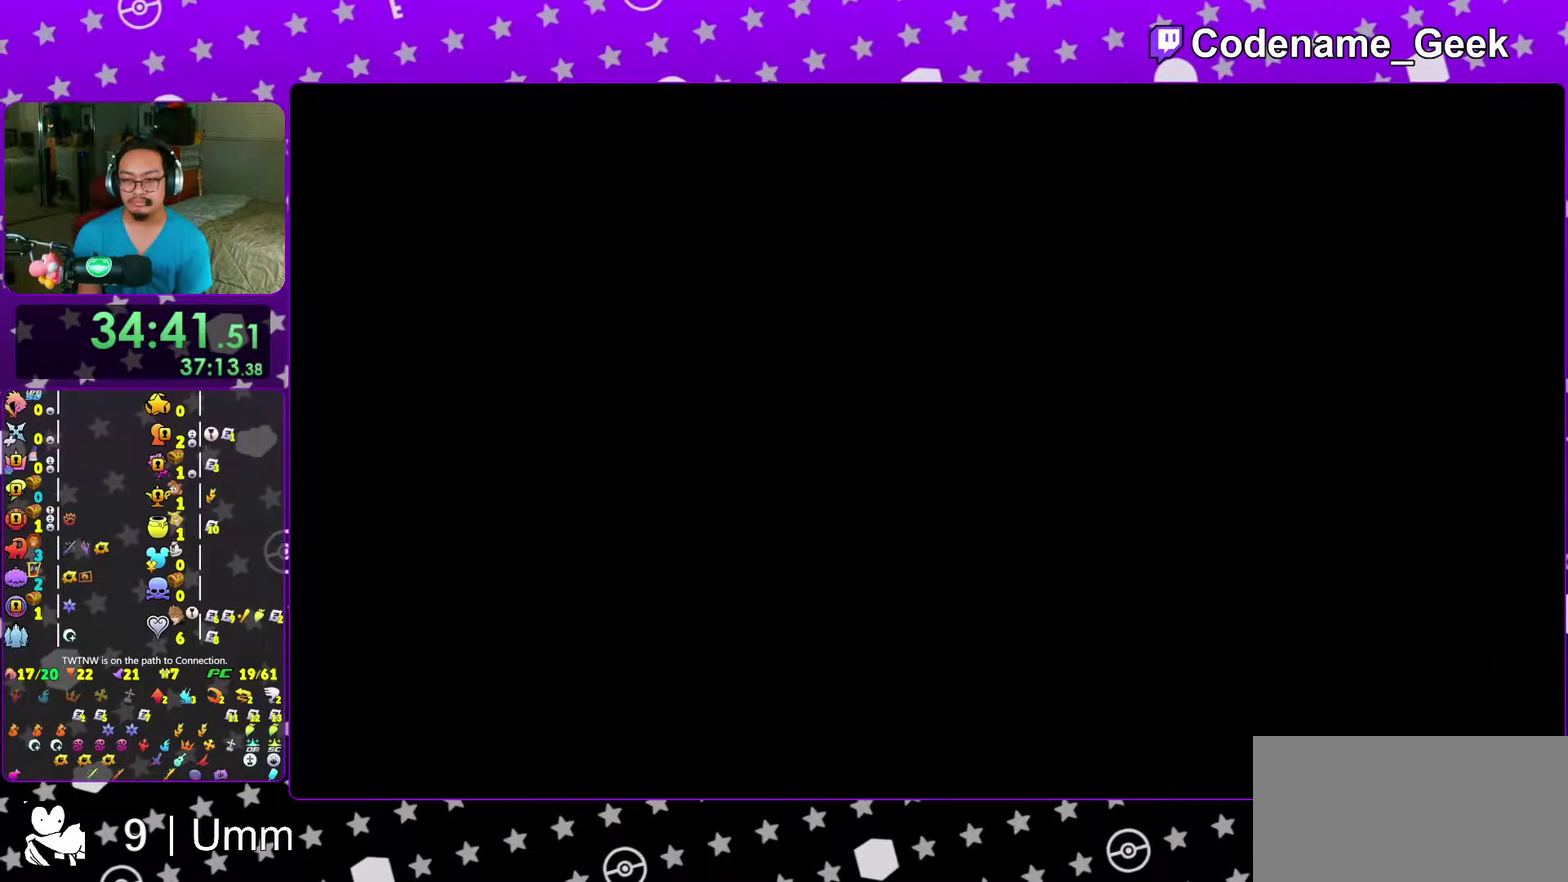
{"dt_ms": 400, "buttons": ["Y"], "left_stick": "up", "right_stick": "center", "events": [[133, "Y", "down"], [233, "Y", "up"], [317, "right_stick", "down-right"], [333, "Y", "down"], [383, "left_stick", "up"], [383, "right_stick", "center"]]}
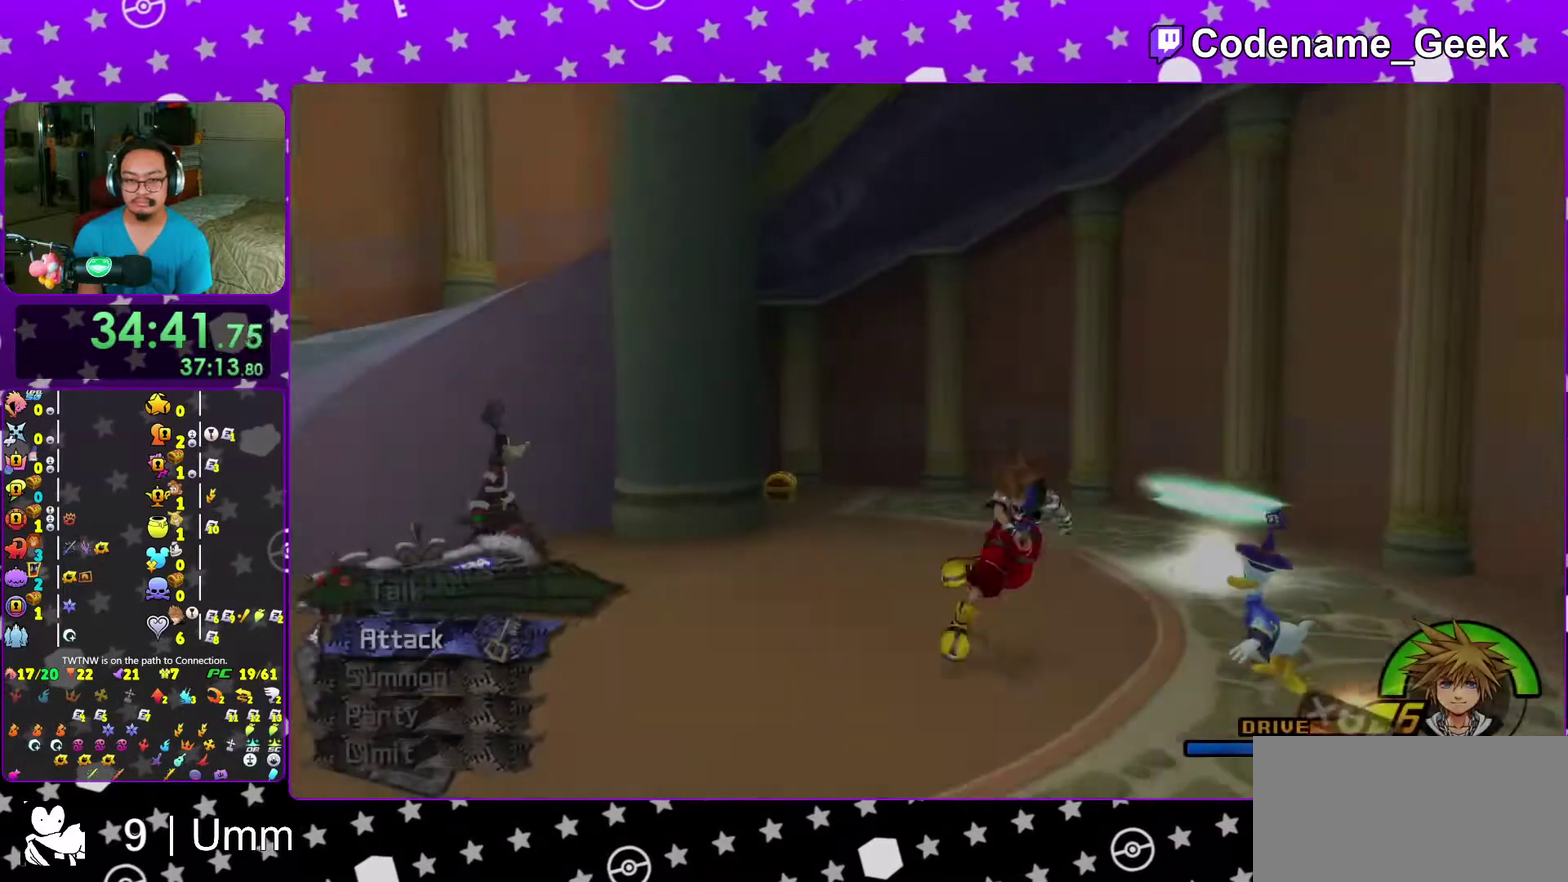
{"dt_ms": 600, "buttons": [], "left_stick": "up-left", "right_stick": "center", "events": [[33, "Y", "up"], [100, "left_stick", "up-left"], [183, "right_stick", "left"], [450, "right_stick", "center"], [517, "Y", "down"], [583, "Y", "up"]]}
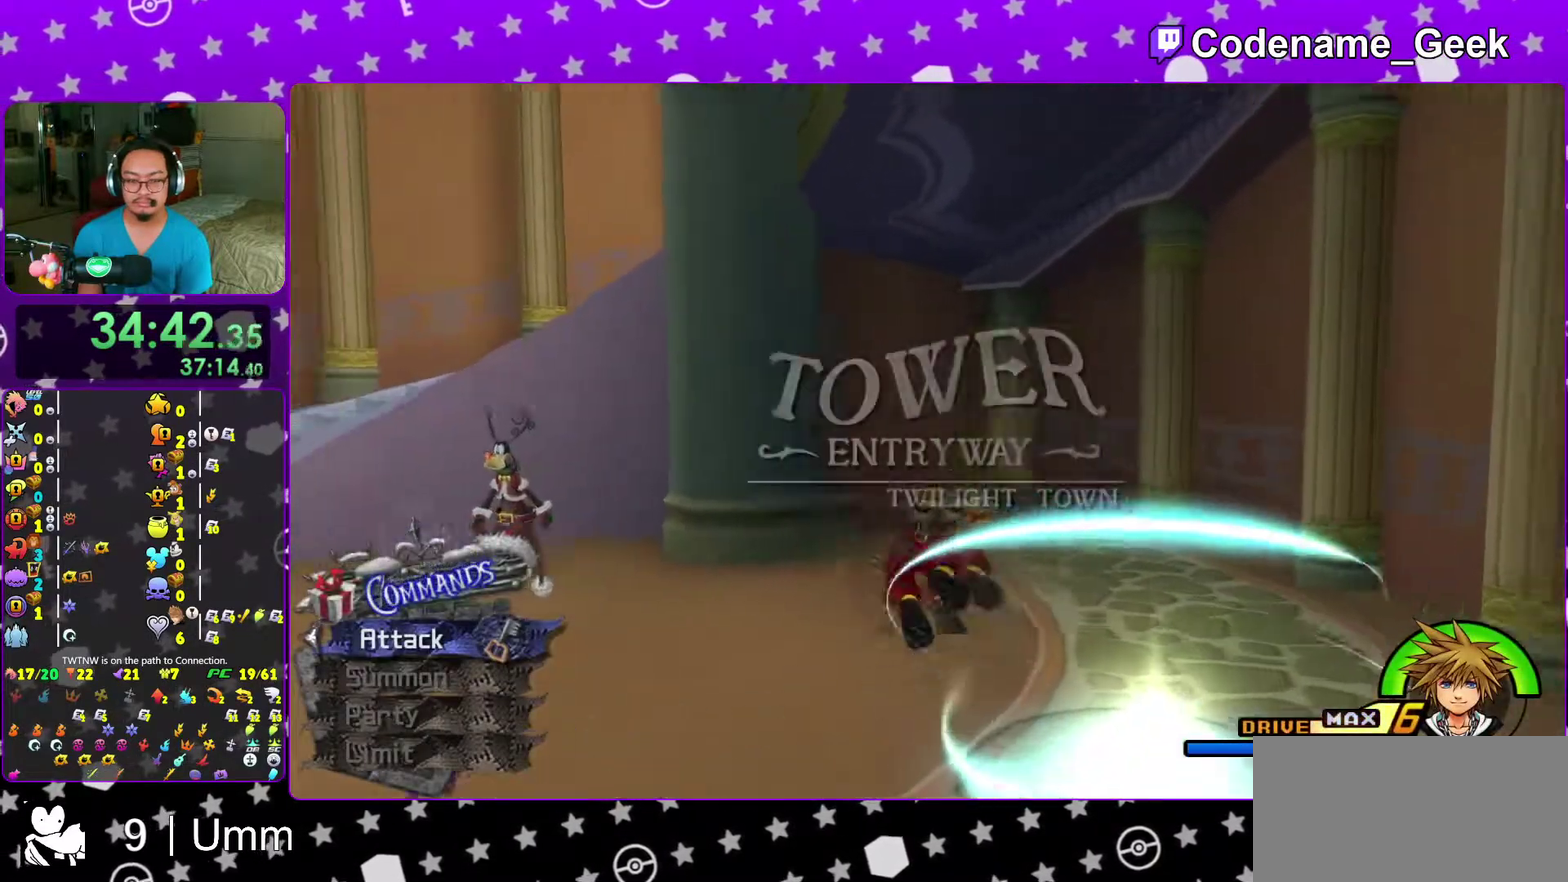
{"dt_ms": 400, "buttons": [], "left_stick": "down-right", "right_stick": "left", "events": [[50, "left_stick", "up"], [217, "left_stick", "center"], [317, "right_stick", "left"], [350, "left_stick", "down-right"]]}
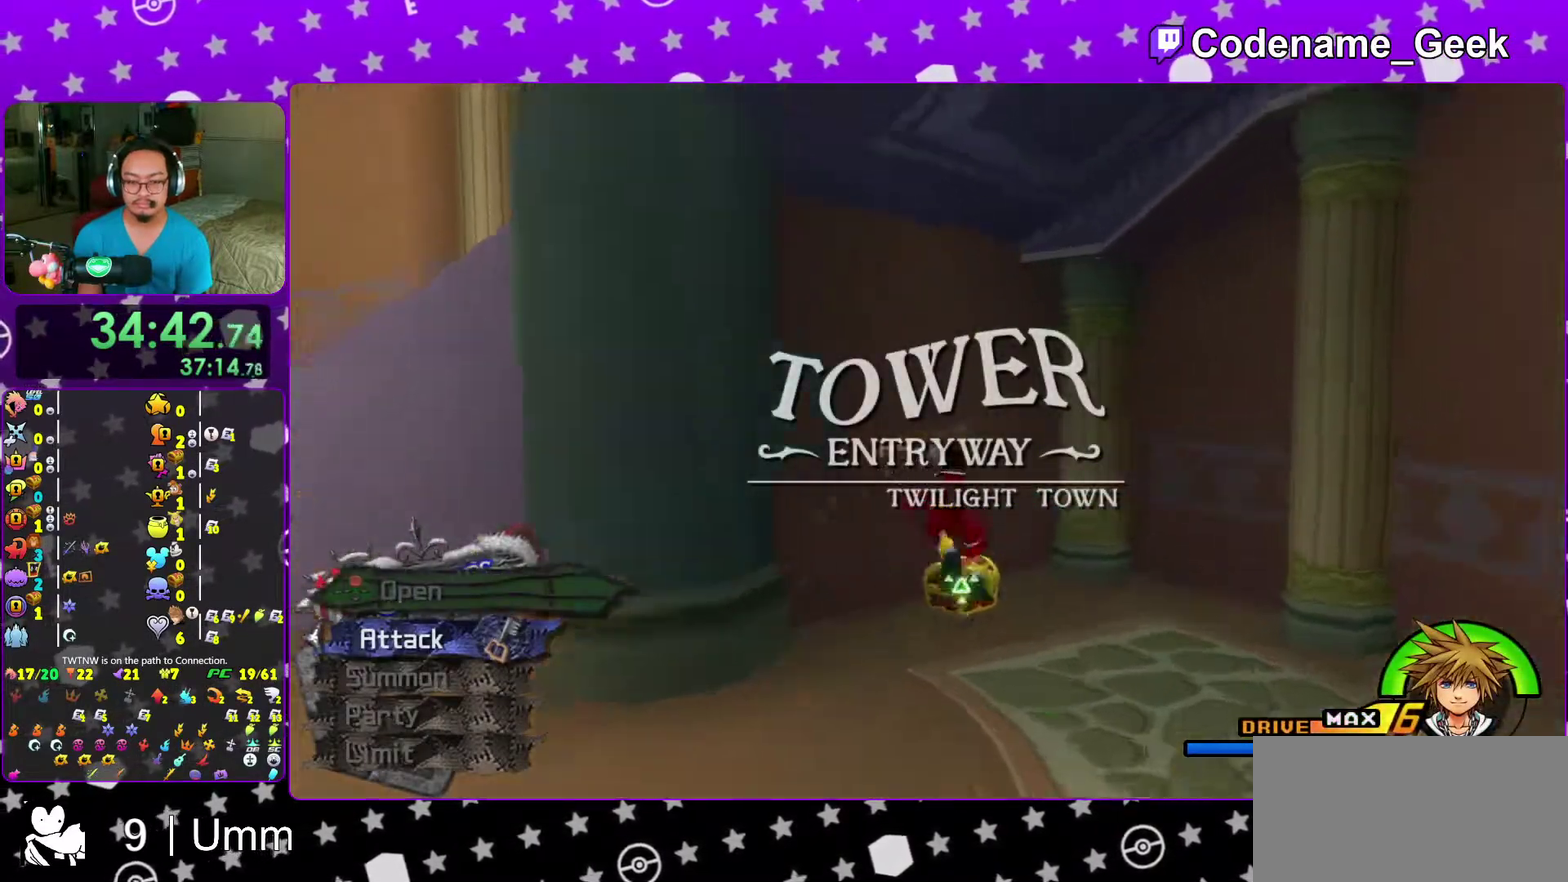
{"dt_ms": 600, "buttons": [], "left_stick": "left", "right_stick": "left", "events": [[267, "left_stick", "down"], [317, "X", "down"], [317, "left_stick", "center"], [400, "X", "up"], [450, "X", "down"], [533, "left_stick", "left"], [600, "X", "up"]]}
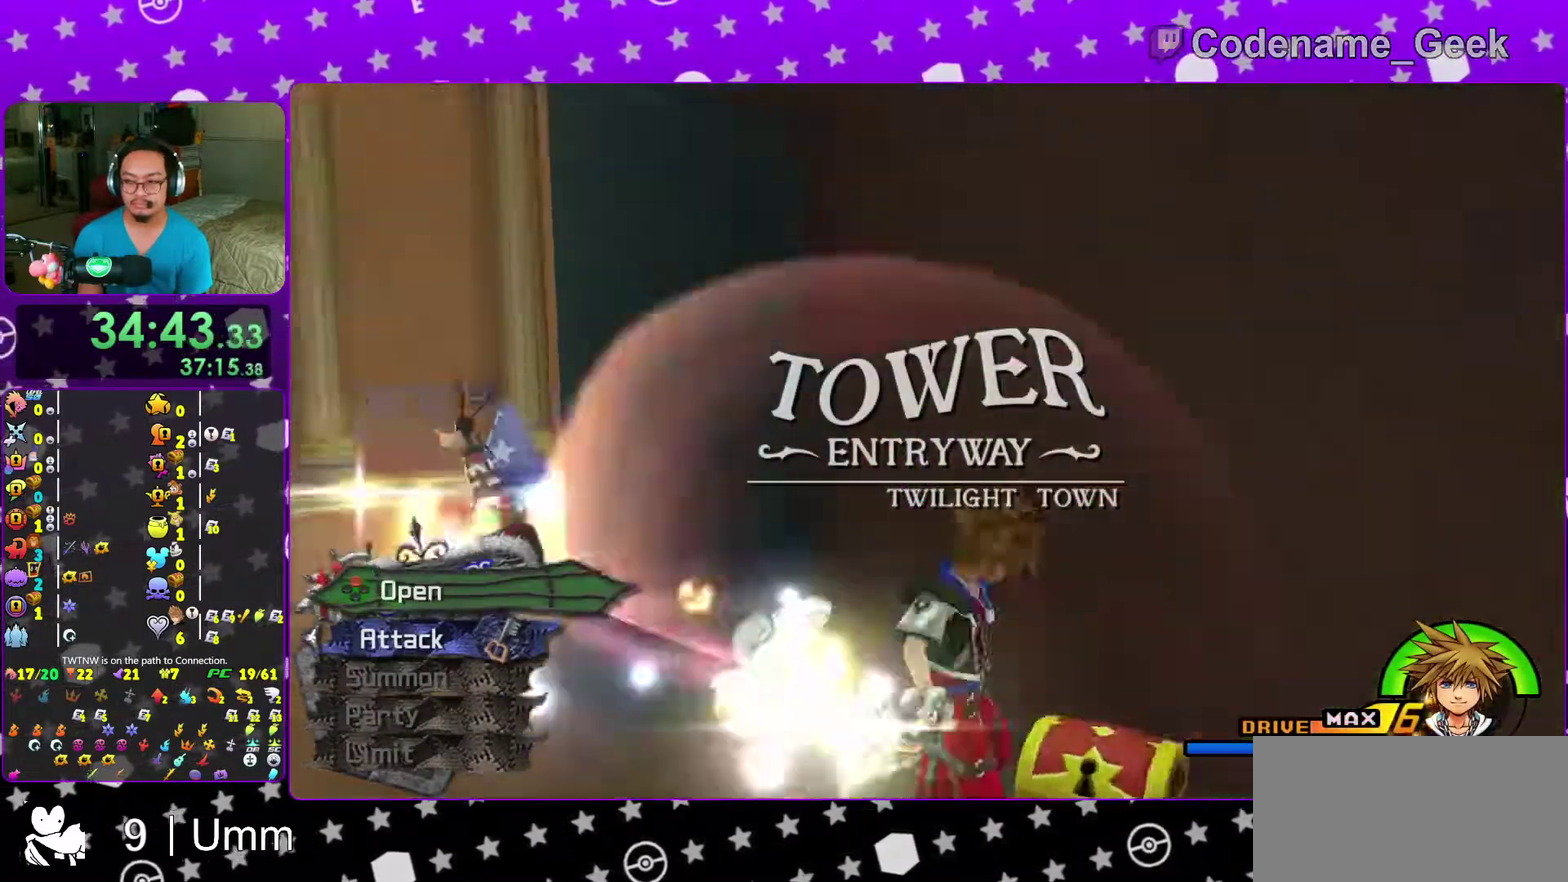
{"dt_ms": 400, "buttons": ["X"], "left_stick": "left", "right_stick": "down", "events": [[83, "X", "down"], [233, "X", "up"], [250, "right_stick", "down-left"], [283, "X", "down"], [367, "right_stick", "down"]]}
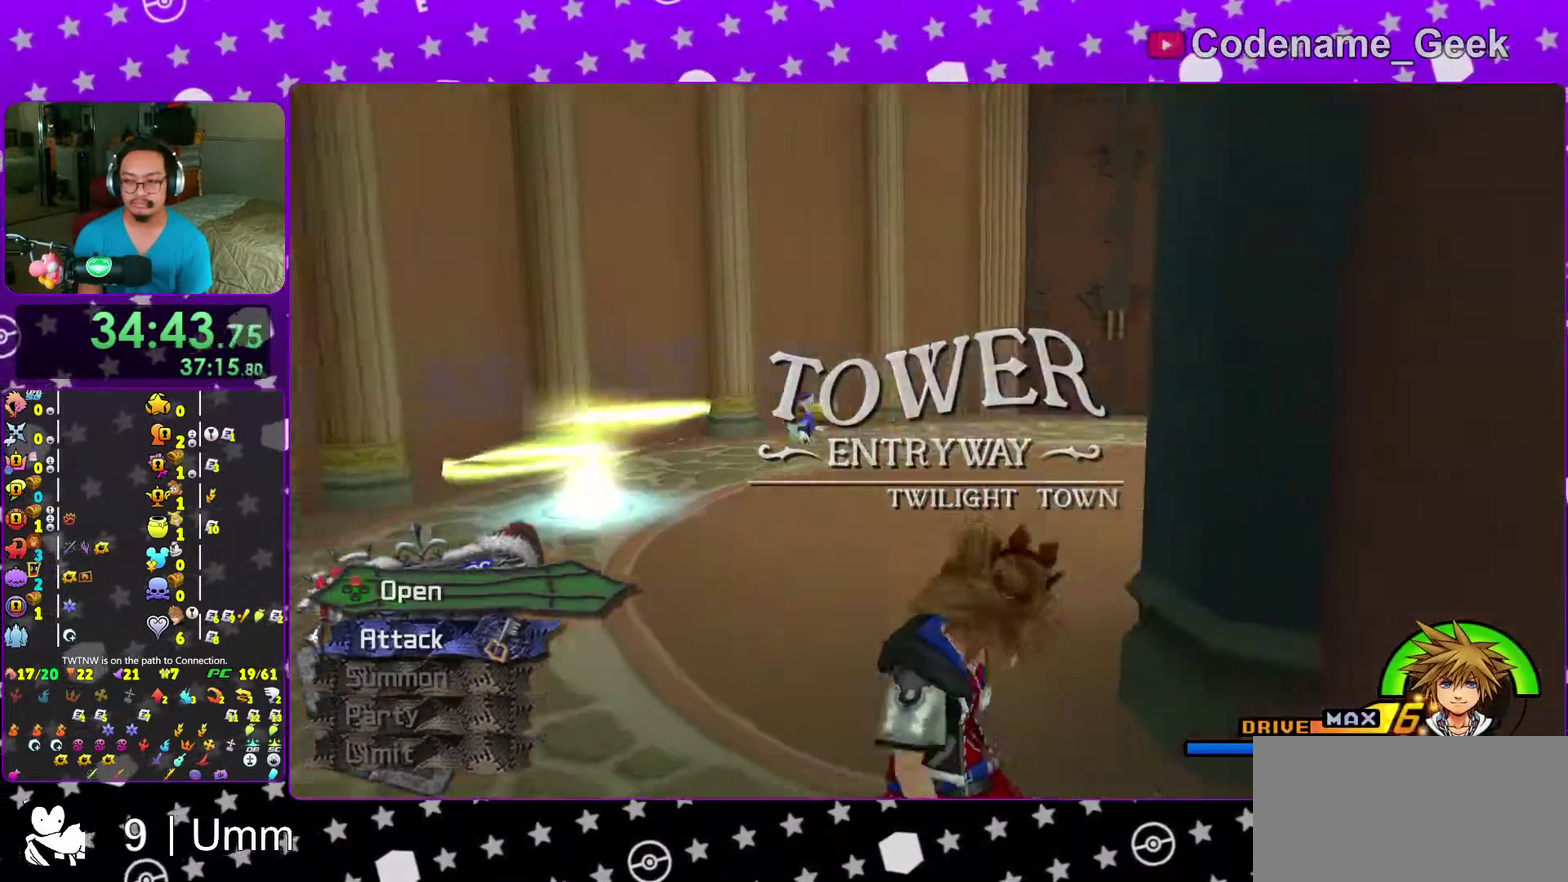
{"dt_ms": 700, "buttons": ["Y"], "left_stick": "up", "right_stick": "center"}
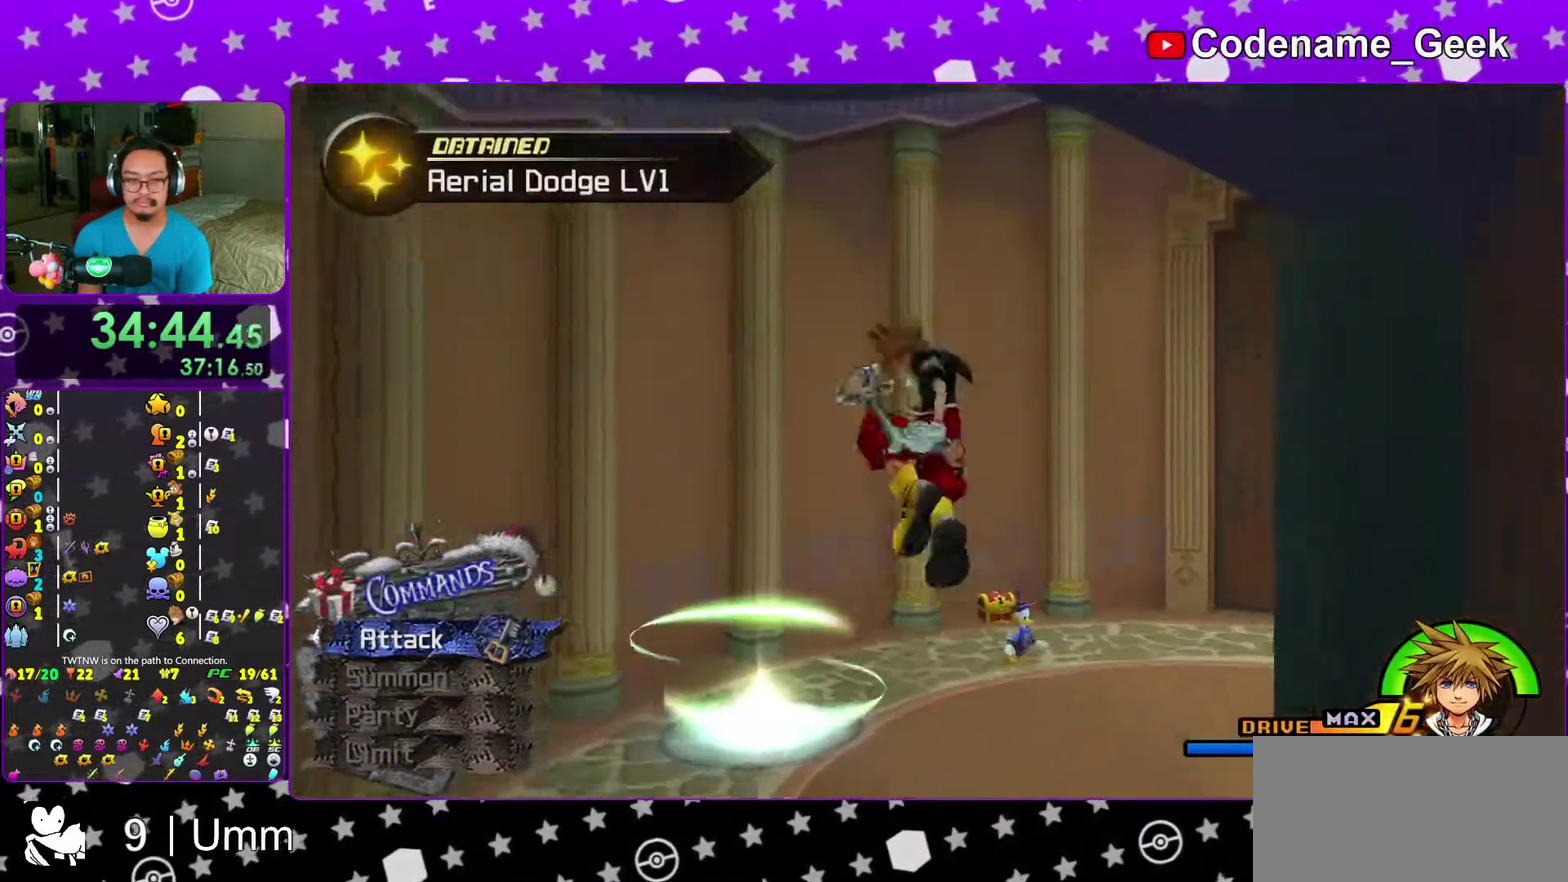
{"dt_ms": 300, "buttons": ["Y"], "left_stick": "up", "right_stick": "center"}
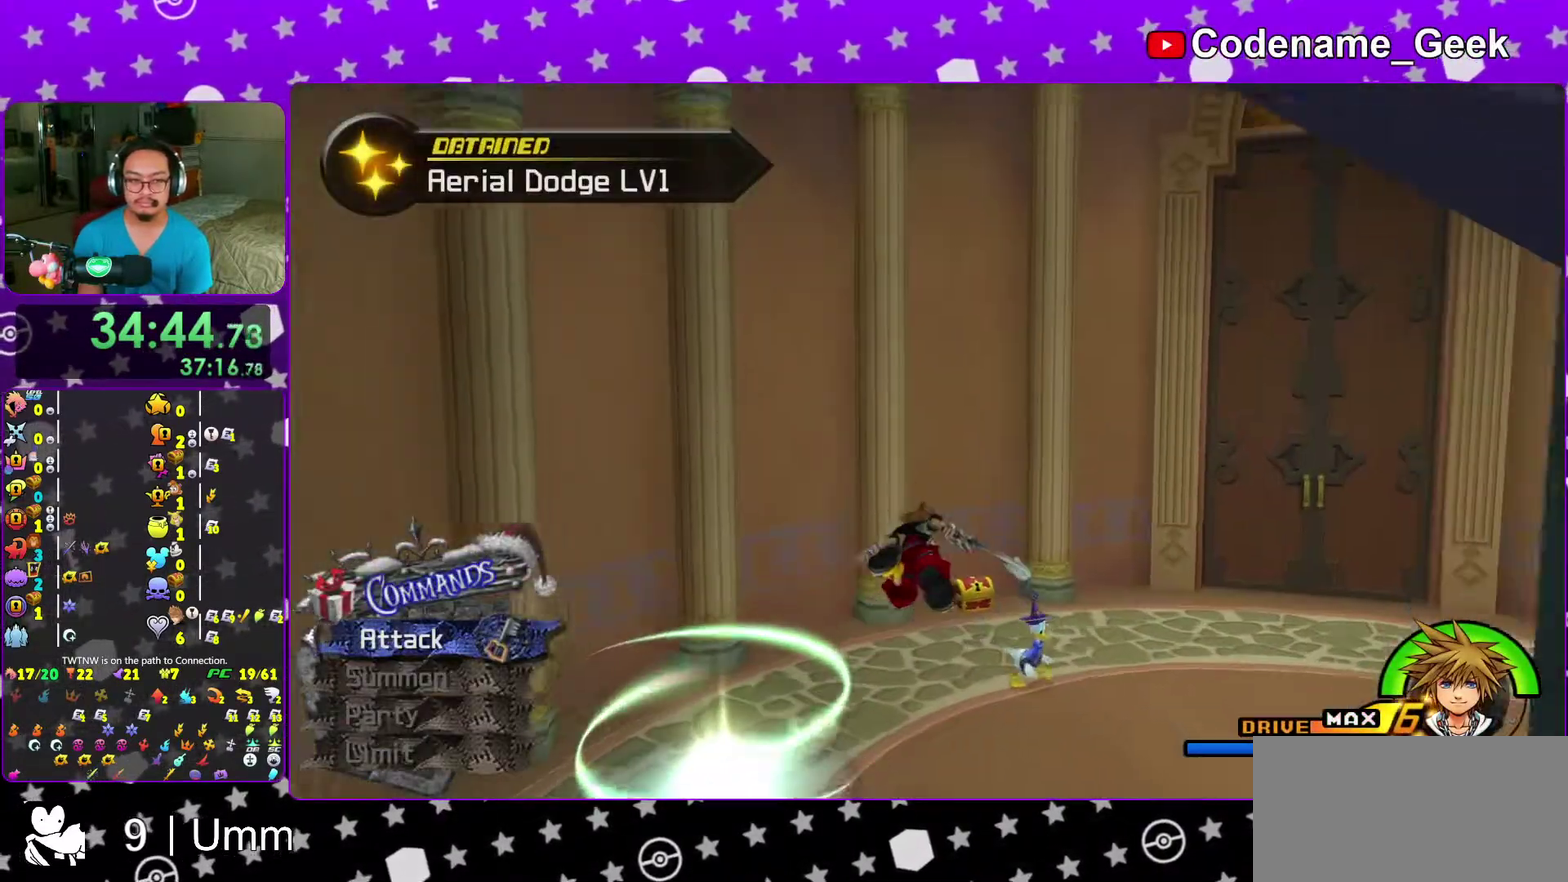
{"dt_ms": 600, "buttons": [], "left_stick": "right", "right_stick": "left"}
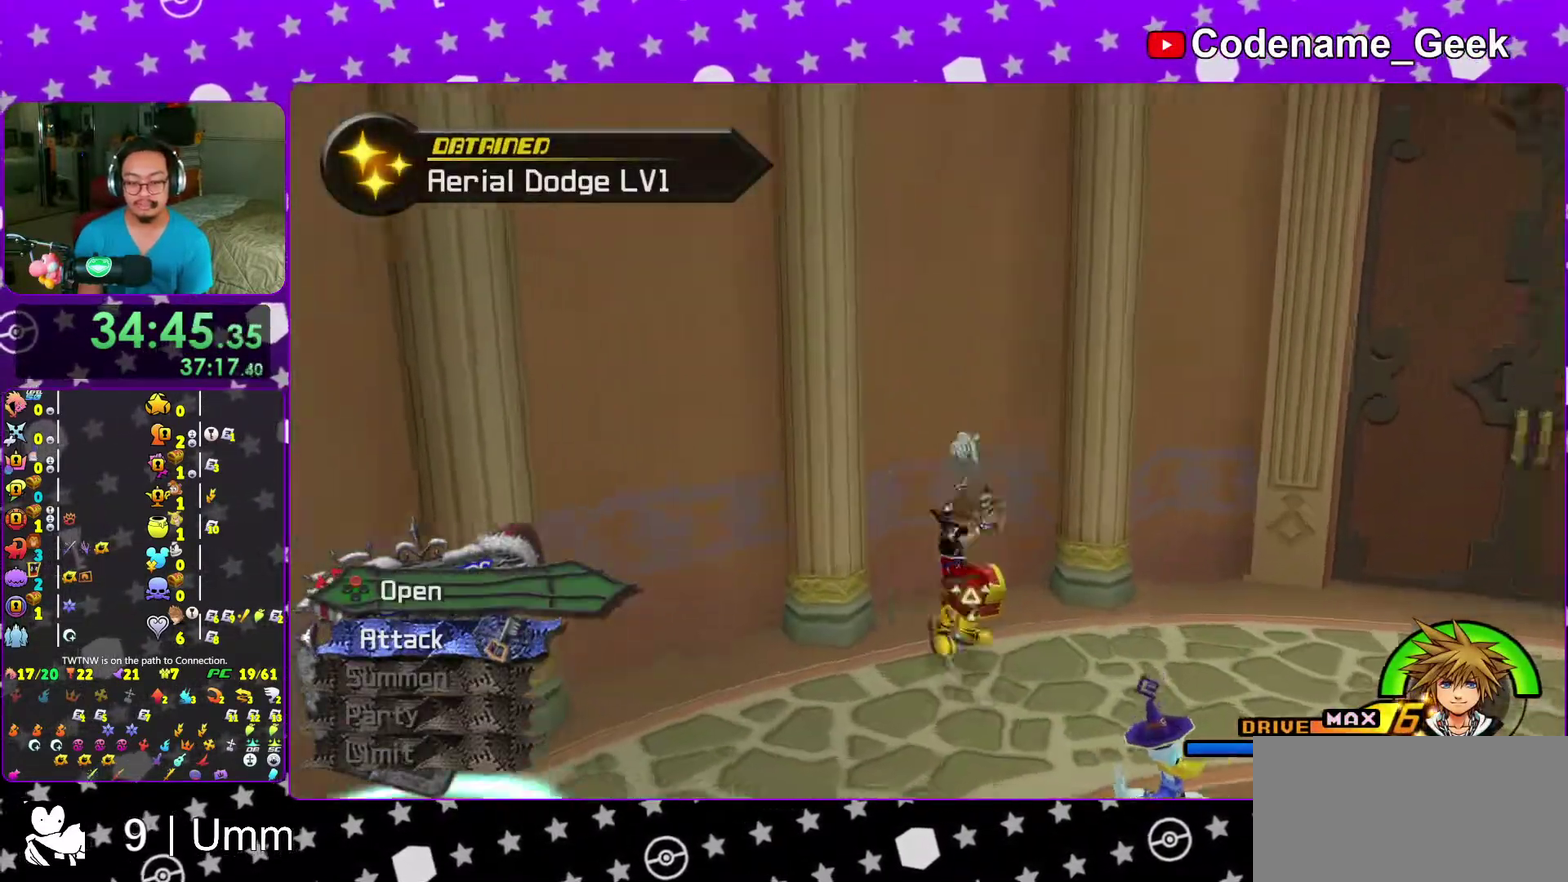
{"dt_ms": 400, "buttons": [], "left_stick": "left", "right_stick": "left", "events": [[200, "X", "down"], [200, "left_stick", "up-right"], [250, "left_stick", "up"], [300, "X", "up"], [300, "left_stick", "center"], [367, "left_stick", "left"]]}
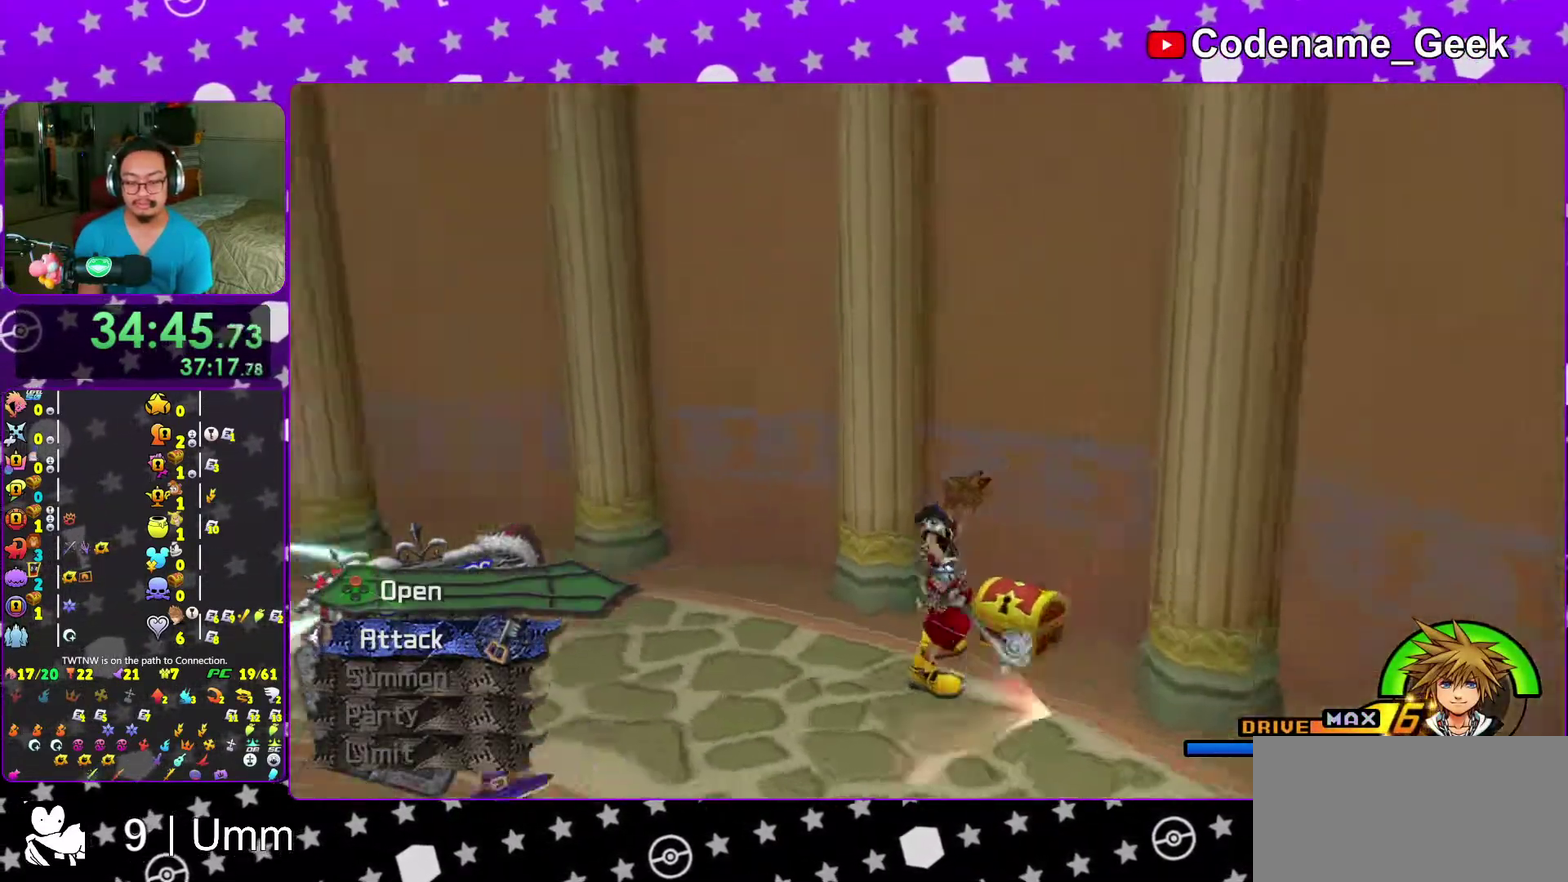
{"dt_ms": 600, "buttons": [], "left_stick": "center", "right_stick": "down-right", "events": [[33, "X", "down"], [133, "X", "up"], [233, "X", "down"], [283, "left_stick", "up-left"], [350, "X", "up"], [450, "X", "down"], [517, "right_stick", "down-right"], [550, "X", "up"], [550, "left_stick", "center"]]}
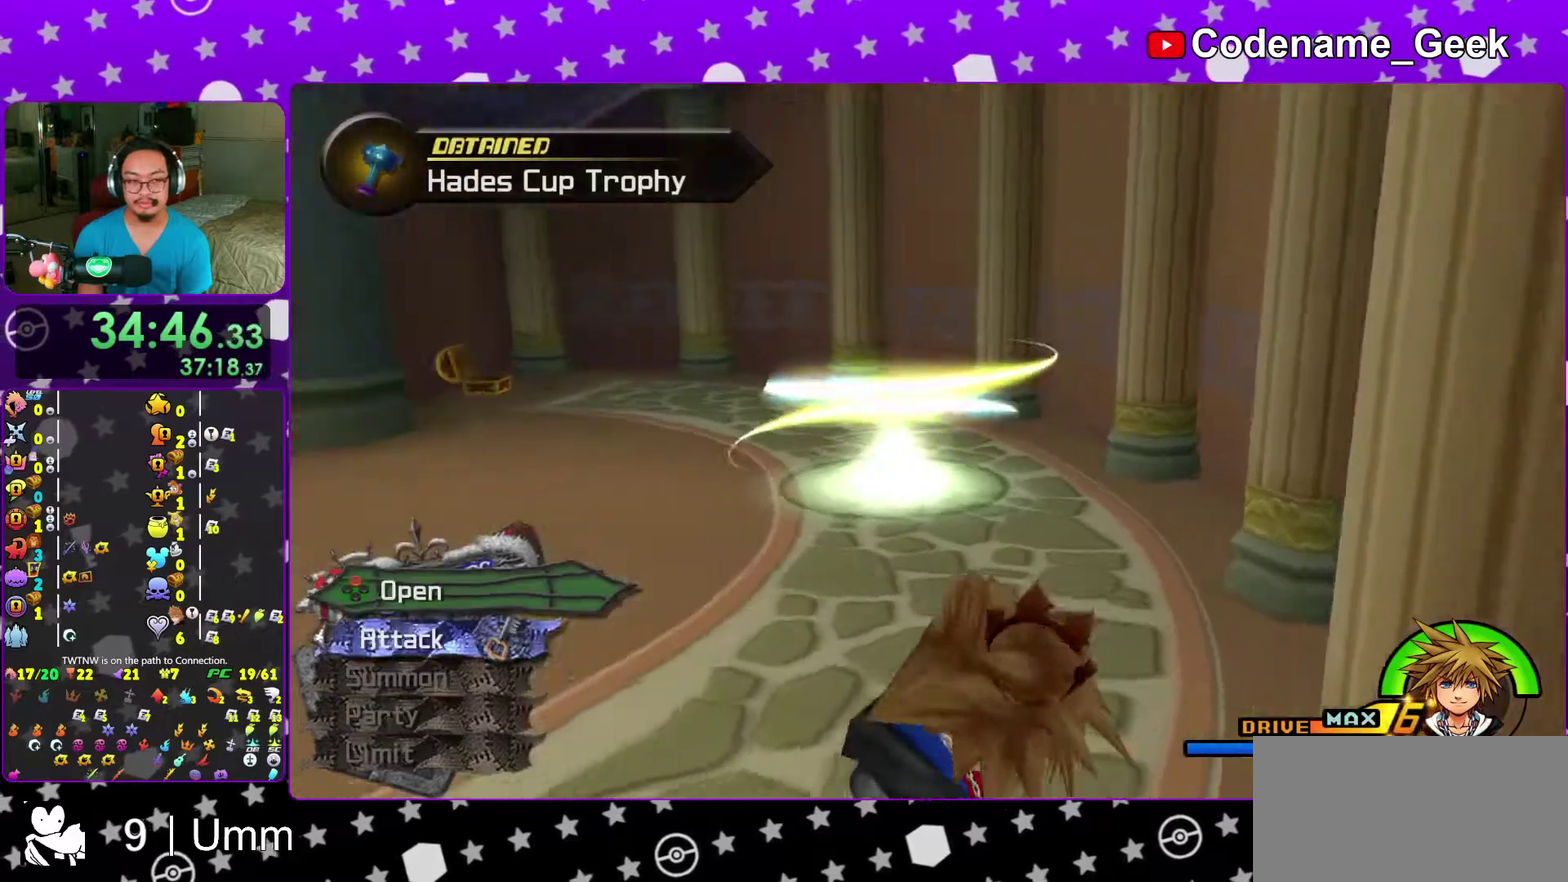
{"dt_ms": 400, "buttons": [], "left_stick": "up", "right_stick": "center"}
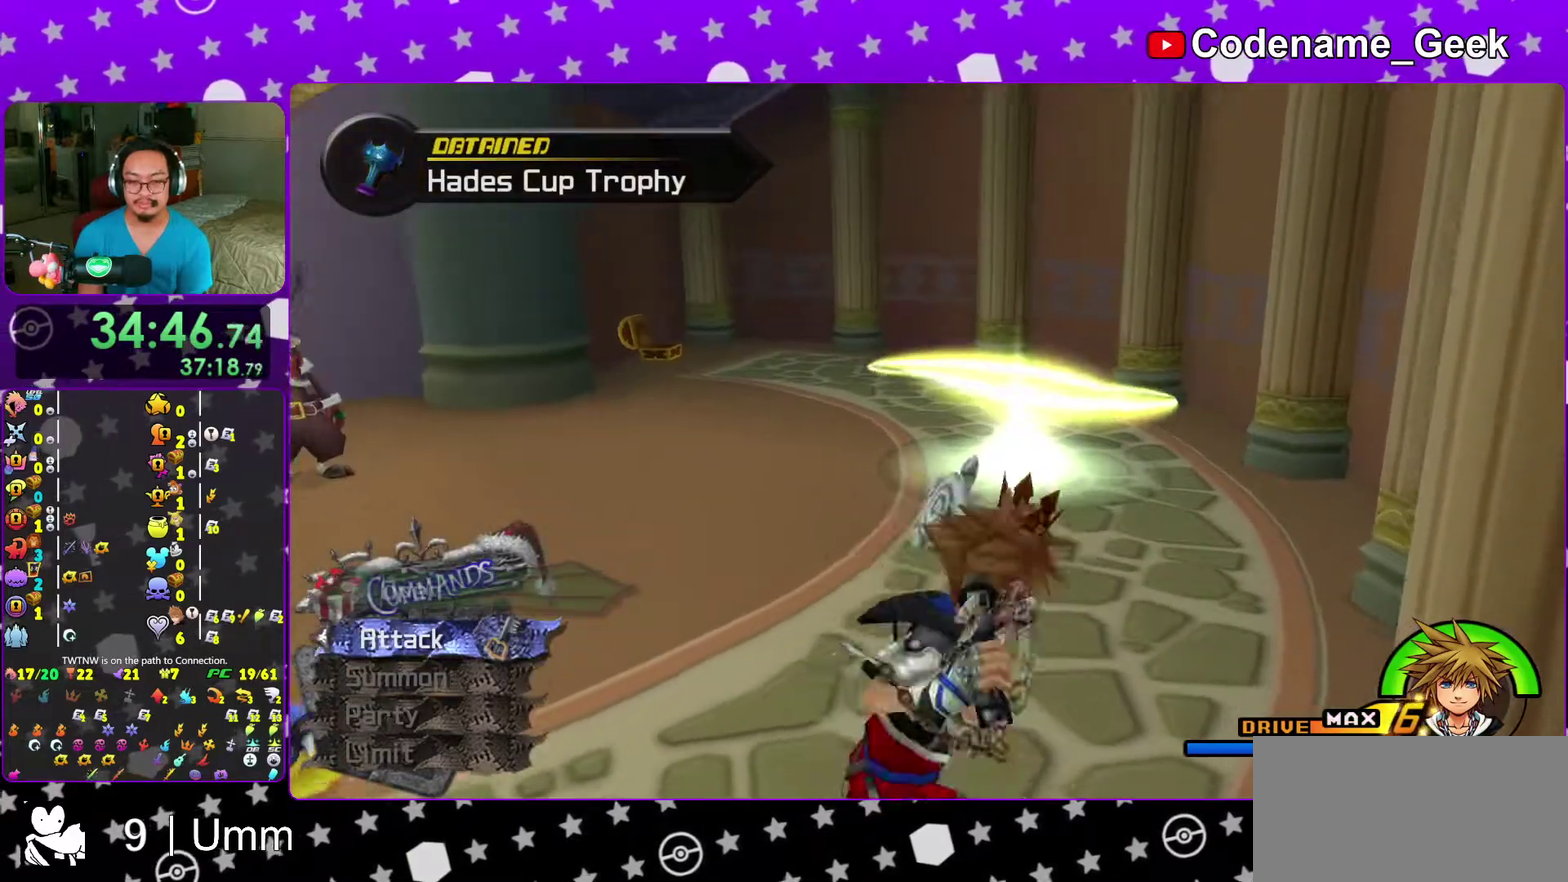
{"dt_ms": 600, "buttons": [], "left_stick": "up", "right_stick": "down"}
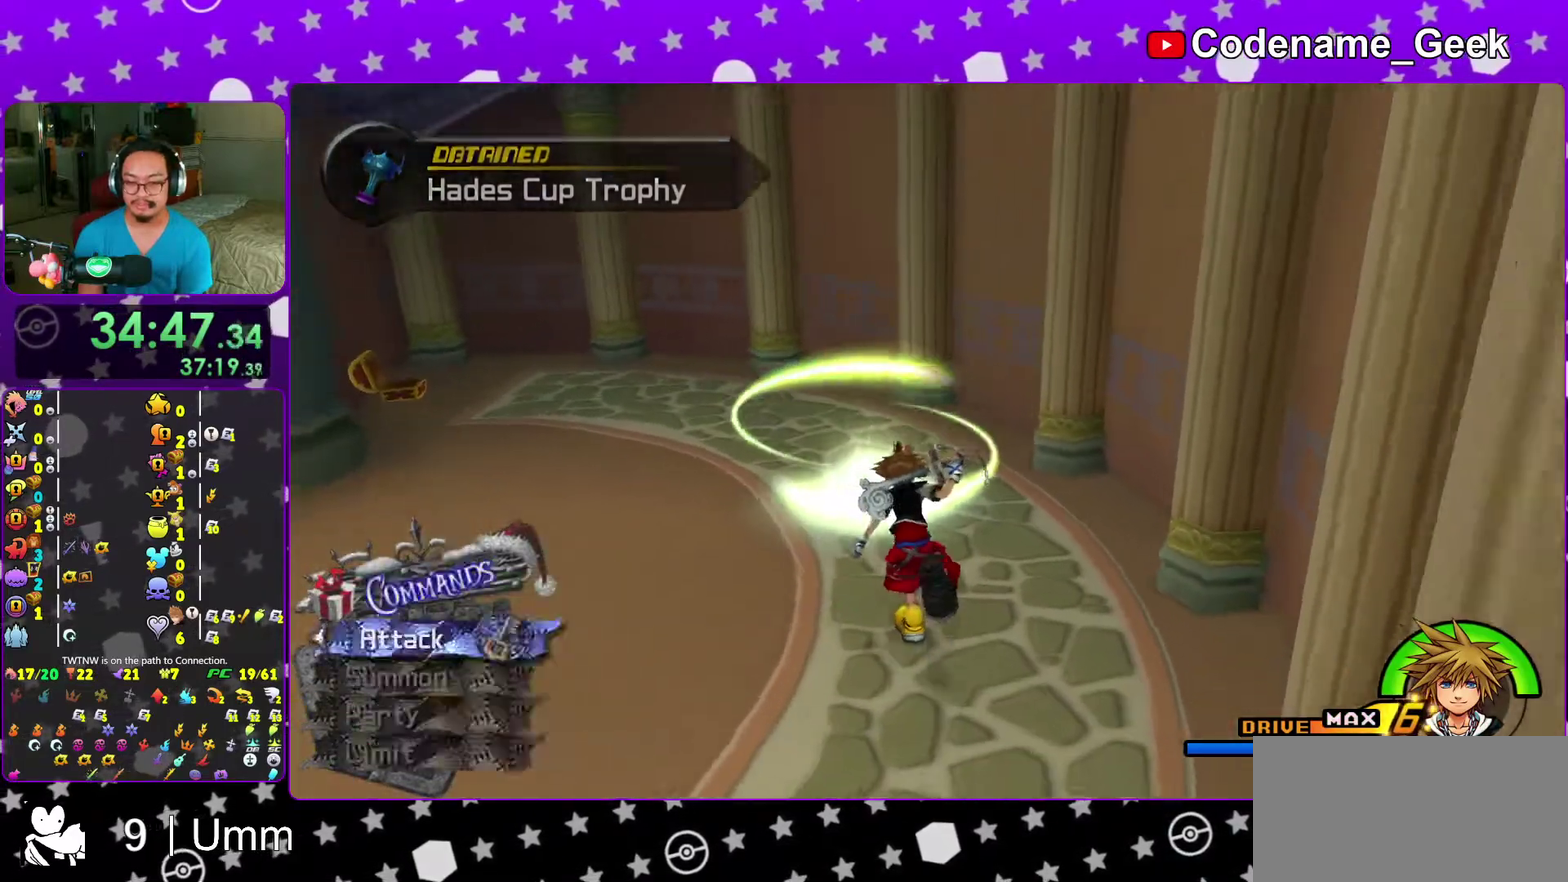
{"dt_ms": 400, "buttons": [], "left_stick": "up-left", "right_stick": "down", "events": [[117, "left_stick", "up-left"]]}
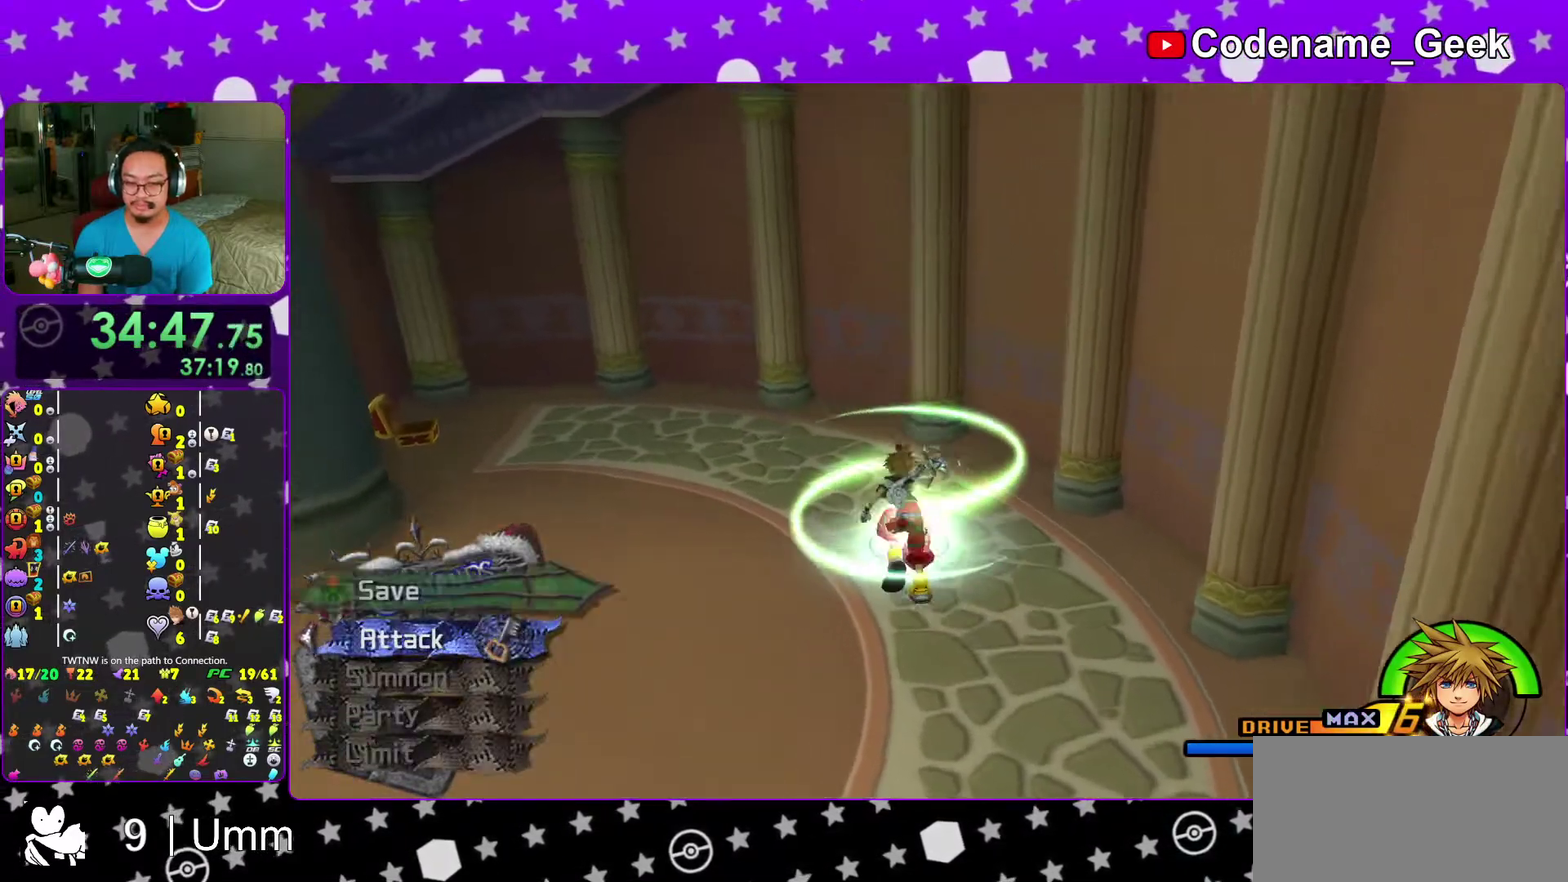
{"dt_ms": 600, "buttons": ["A", "DPAD_DOWN"], "left_stick": "center", "right_stick": "center"}
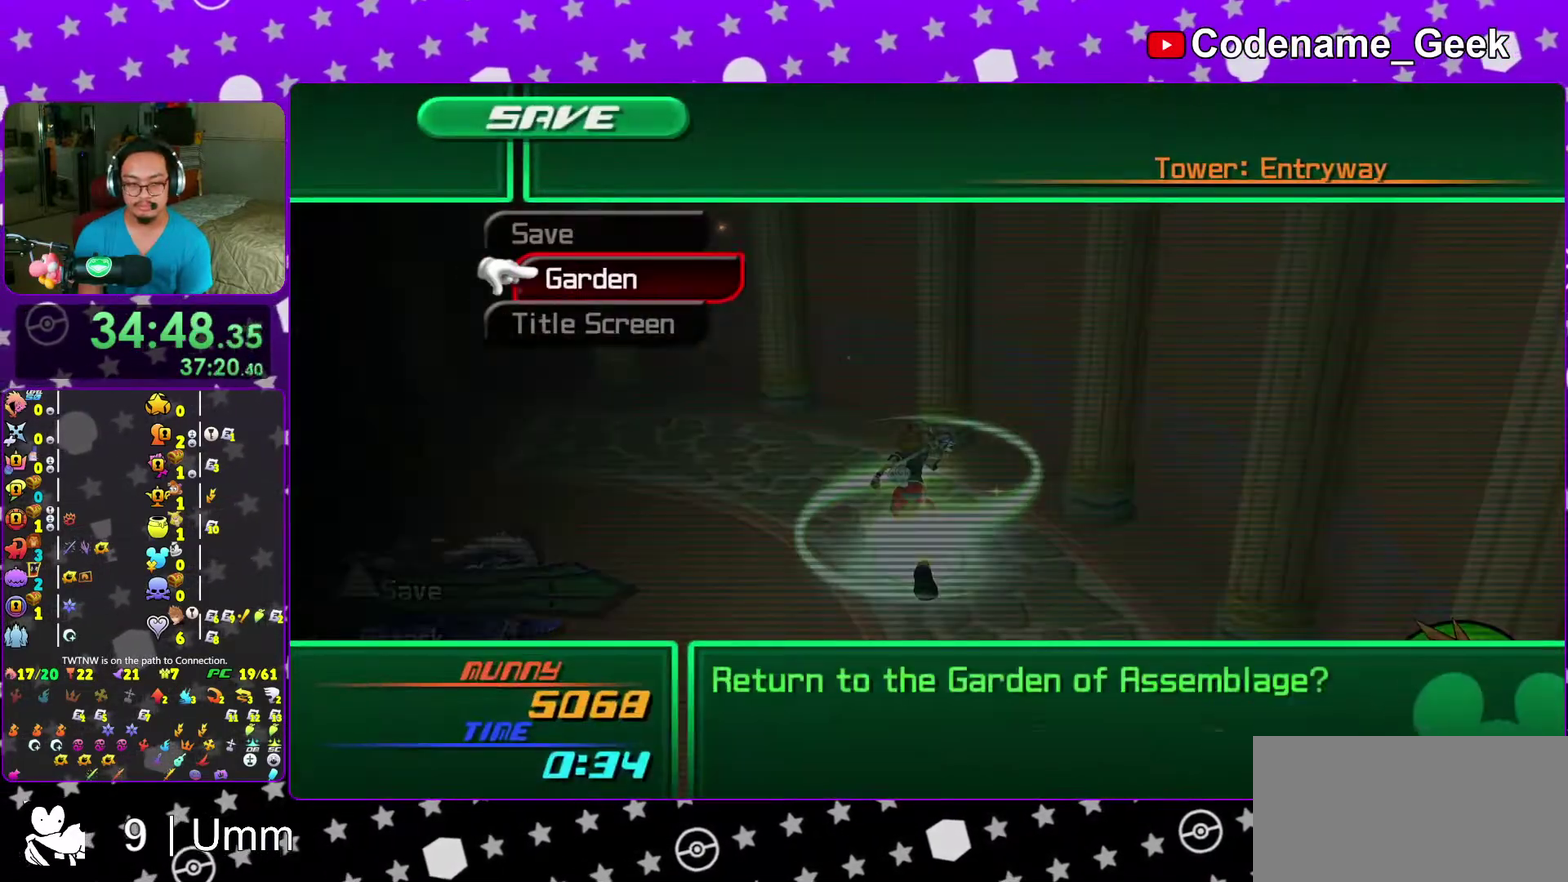
{"dt_ms": 400, "buttons": ["A"], "left_stick": "center", "right_stick": "center"}
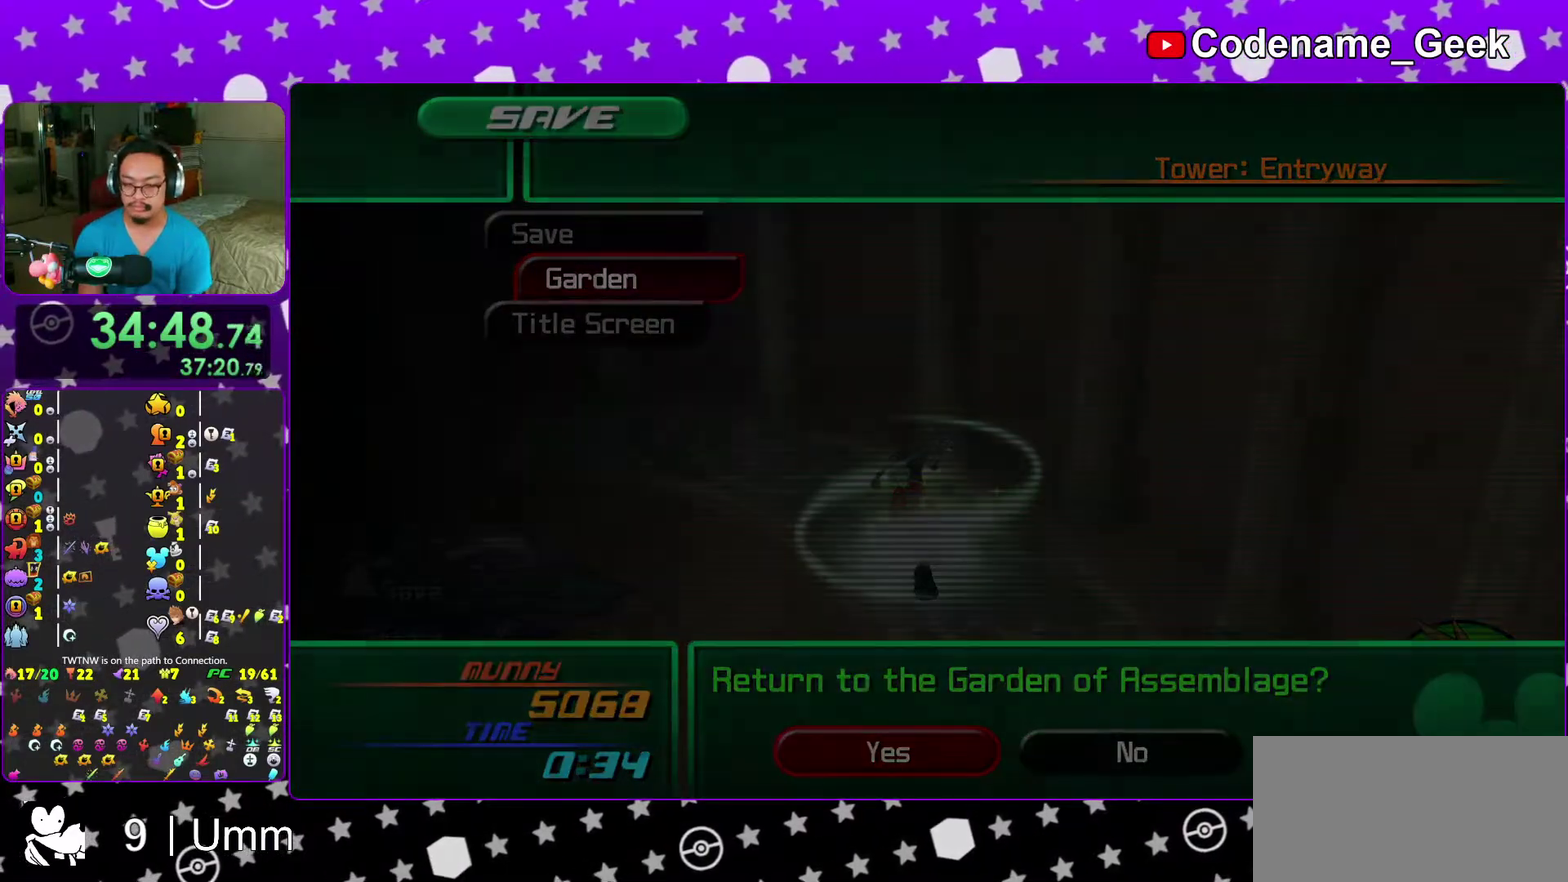
{"dt_ms": 600, "buttons": ["A", "B"], "left_stick": "center", "right_stick": "center"}
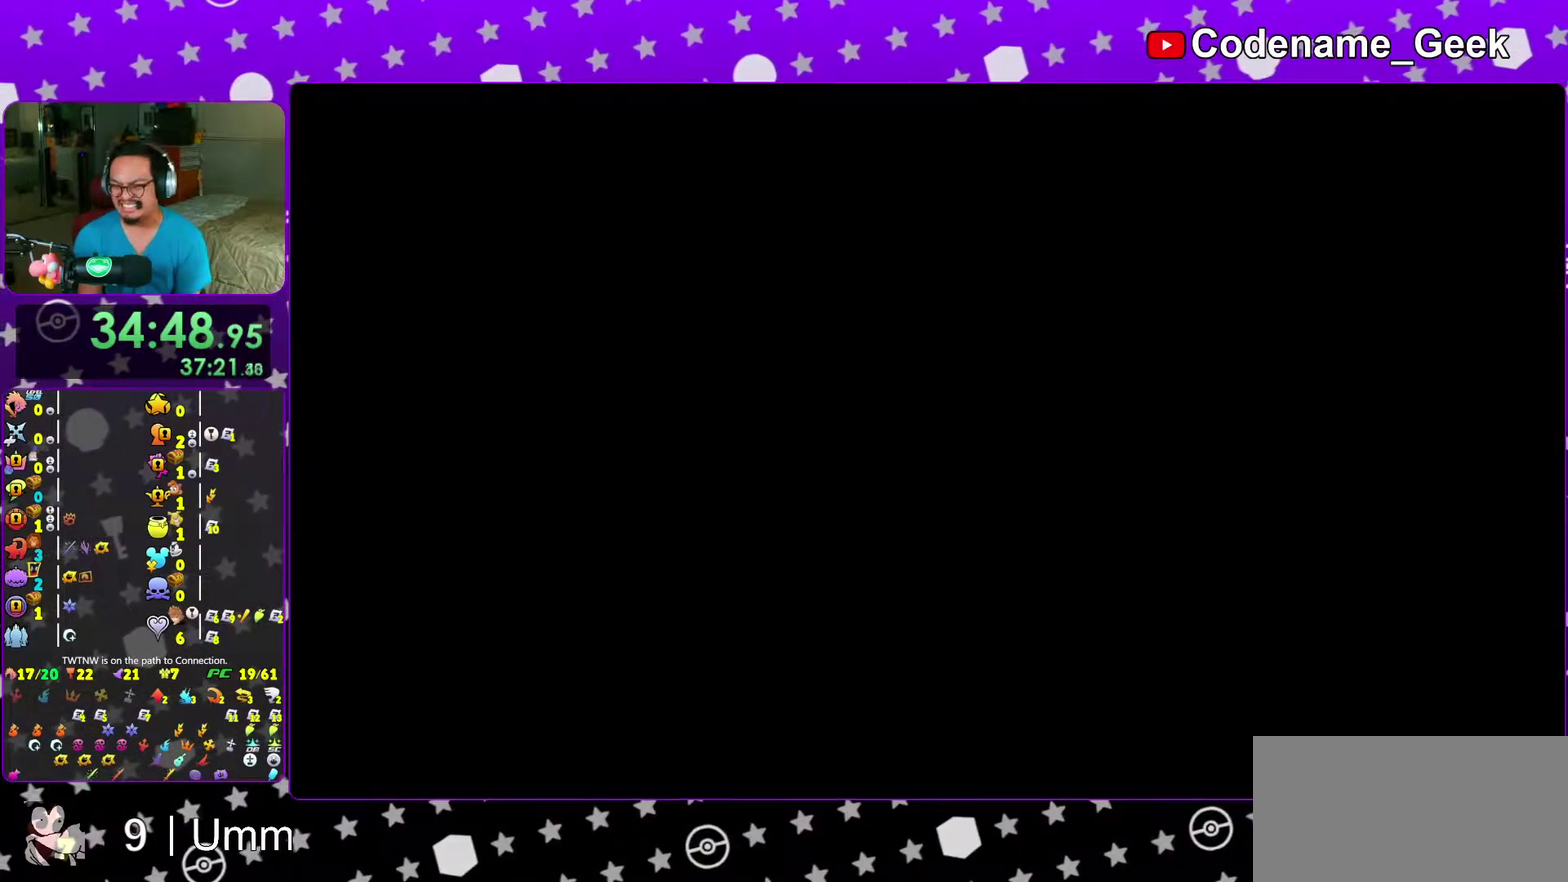
{"dt_ms": 400, "buttons": ["B"], "left_stick": "center", "right_stick": "center"}
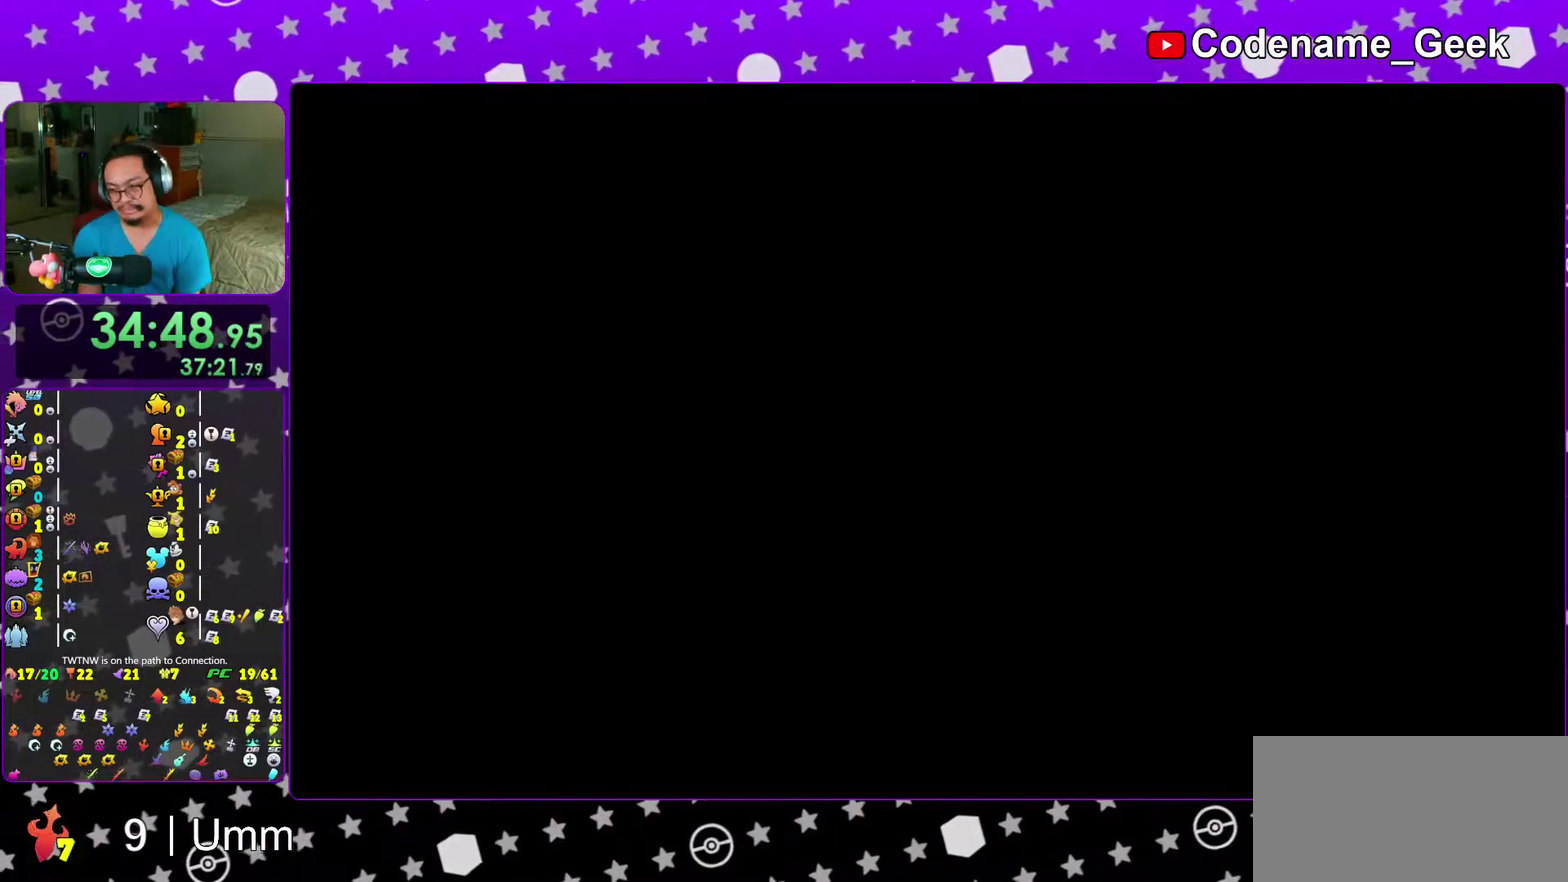
{"dt_ms": 600, "buttons": [], "left_stick": "center", "right_stick": "center", "events": [[17, "A", "down"], [100, "A", "up"], [183, "A", "down"], [183, "B", "up"], [350, "A", "up"]]}
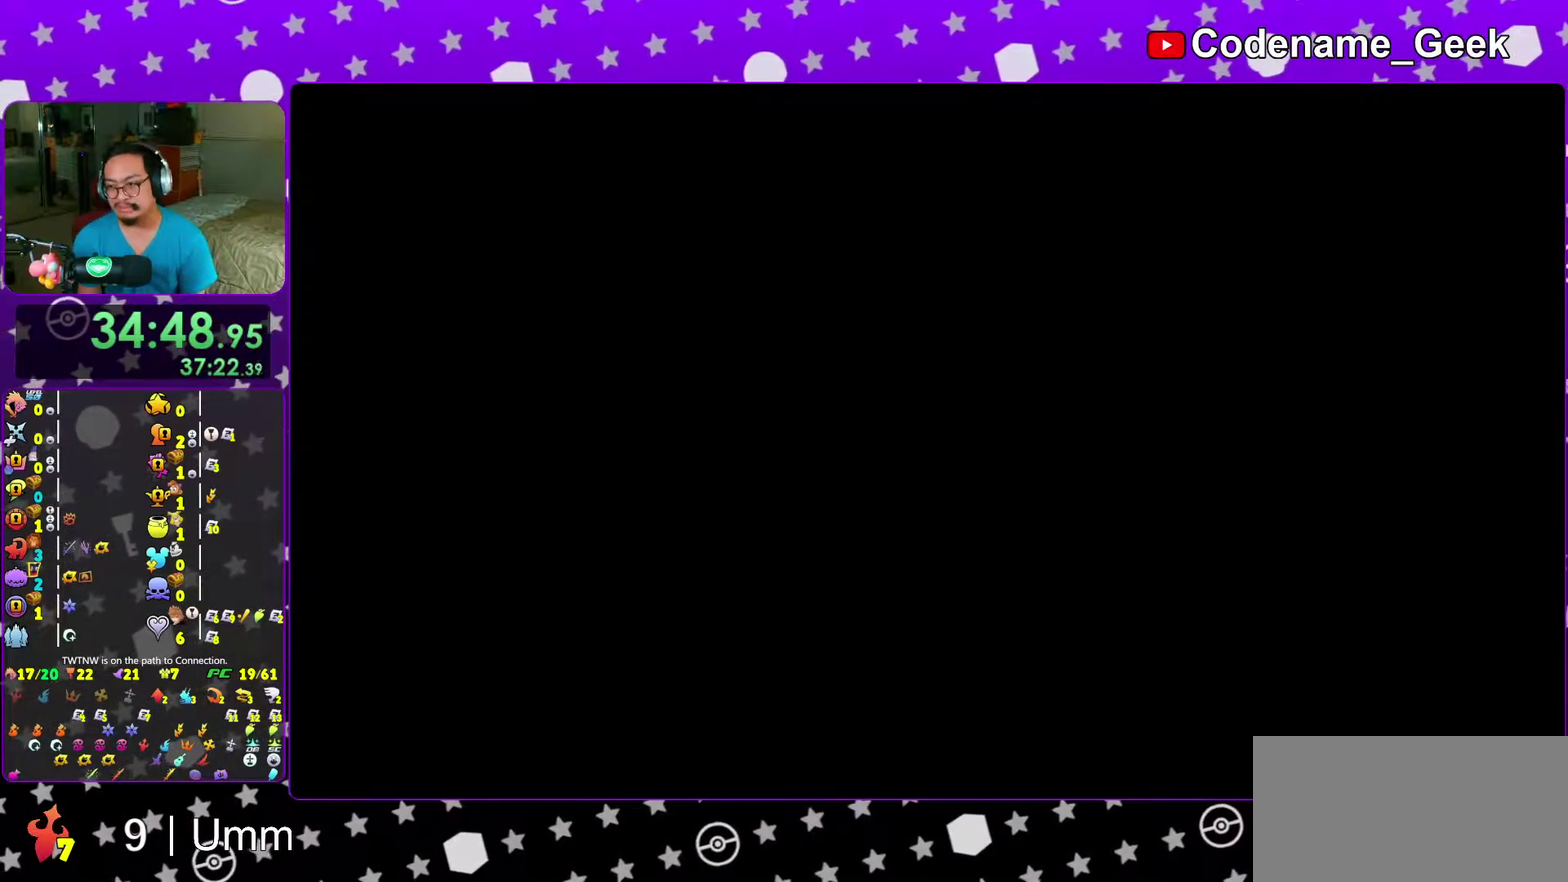
{"dt_ms": 400, "buttons": [], "left_stick": "center", "right_stick": "center"}
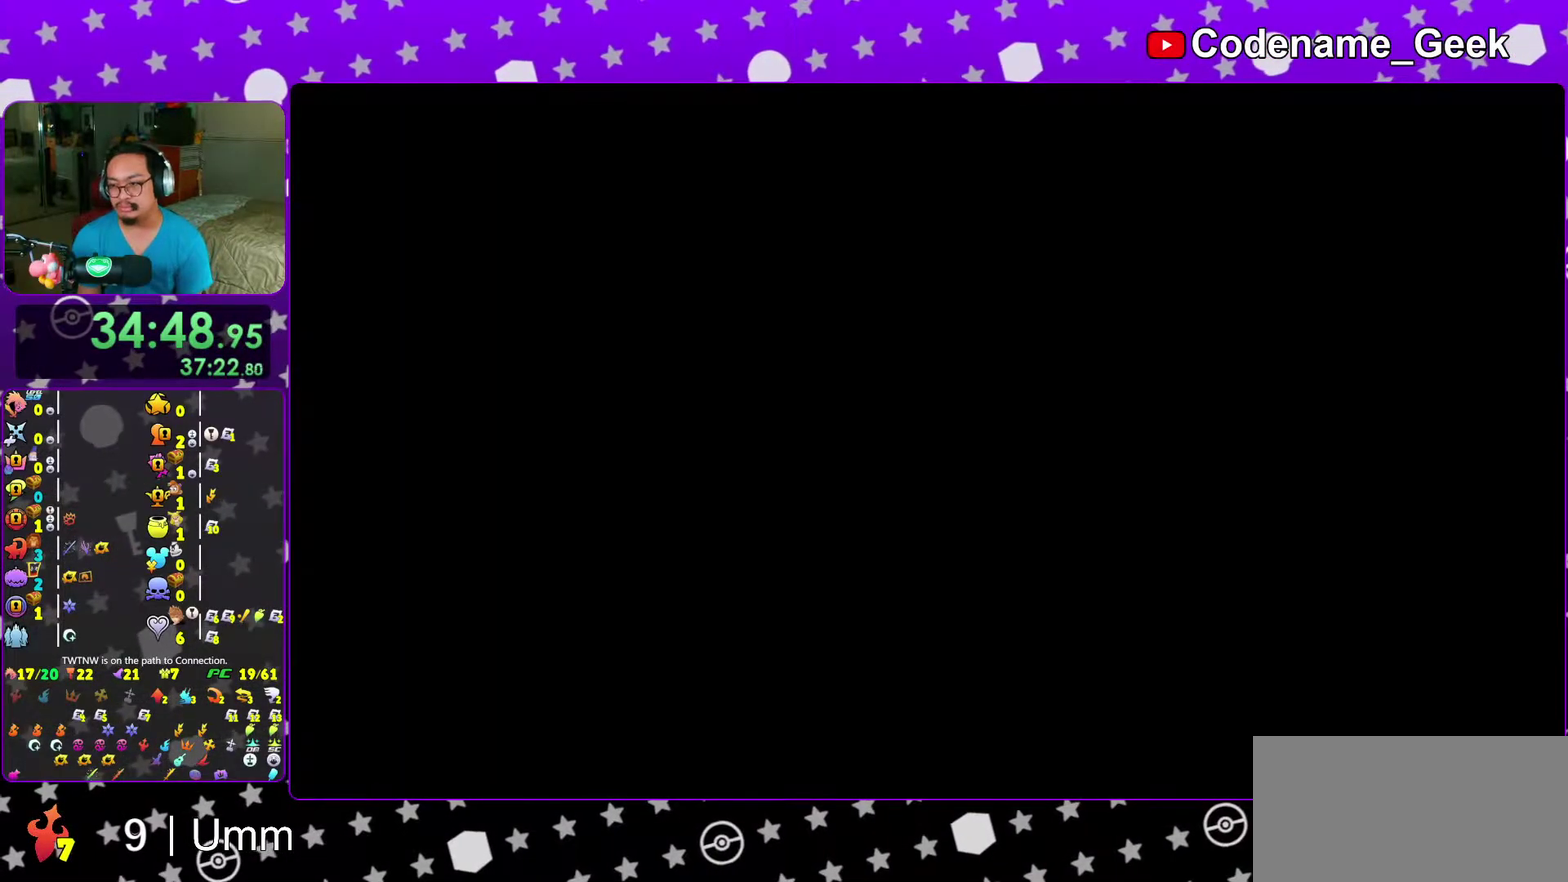
{"dt_ms": 600, "buttons": [], "left_stick": "left", "right_stick": "down-left"}
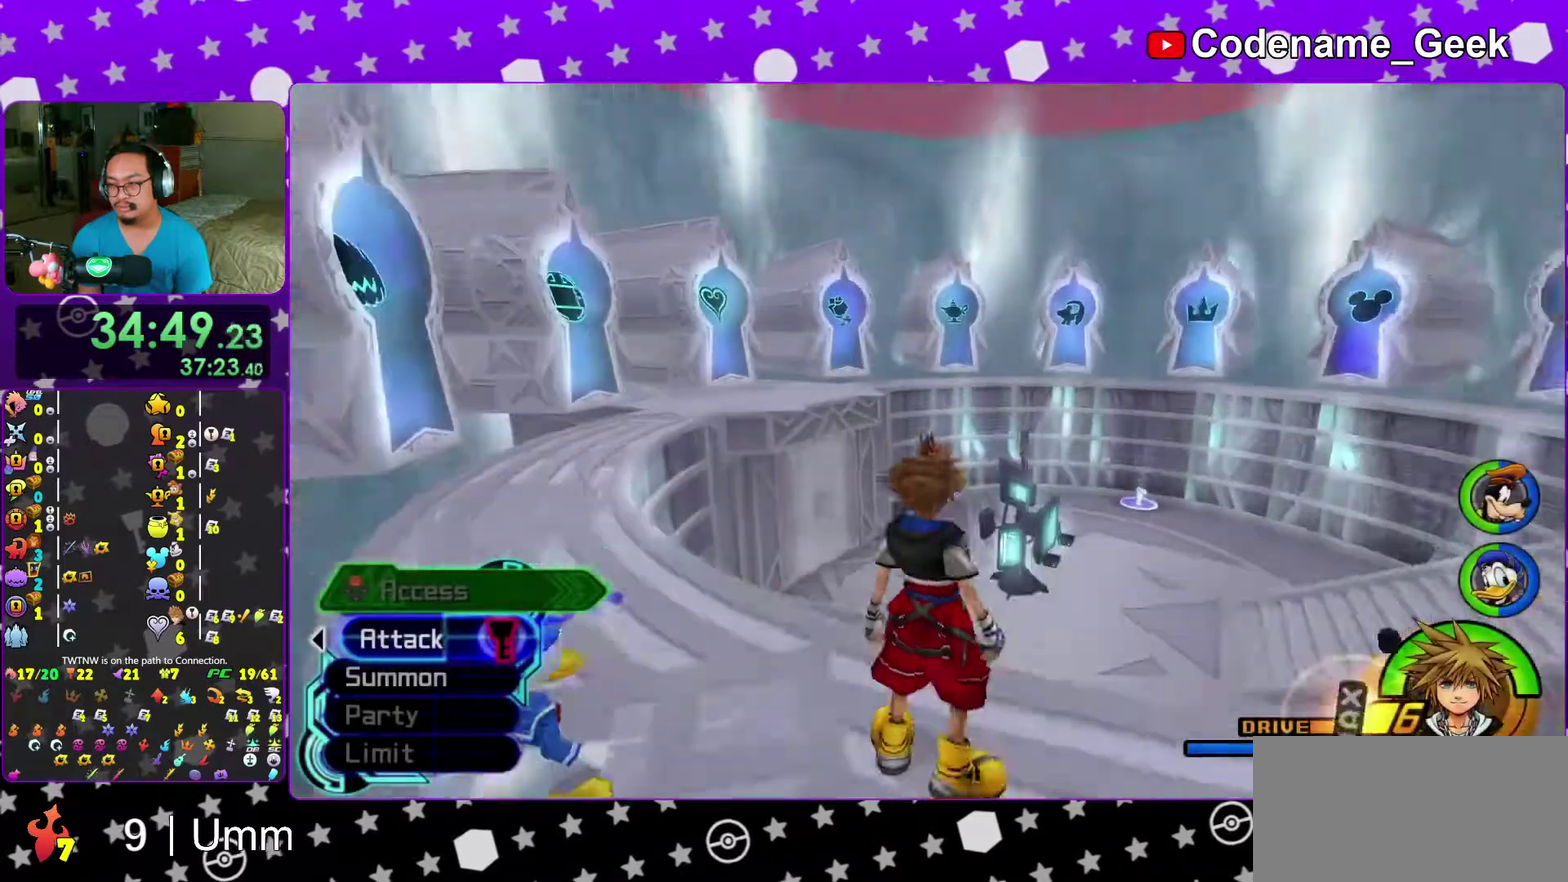
{"dt_ms": 400, "buttons": [], "left_stick": "up", "right_stick": "center", "events": [[117, "left_stick", "up-left"], [317, "left_stick", "up"], [317, "right_stick", "center"]]}
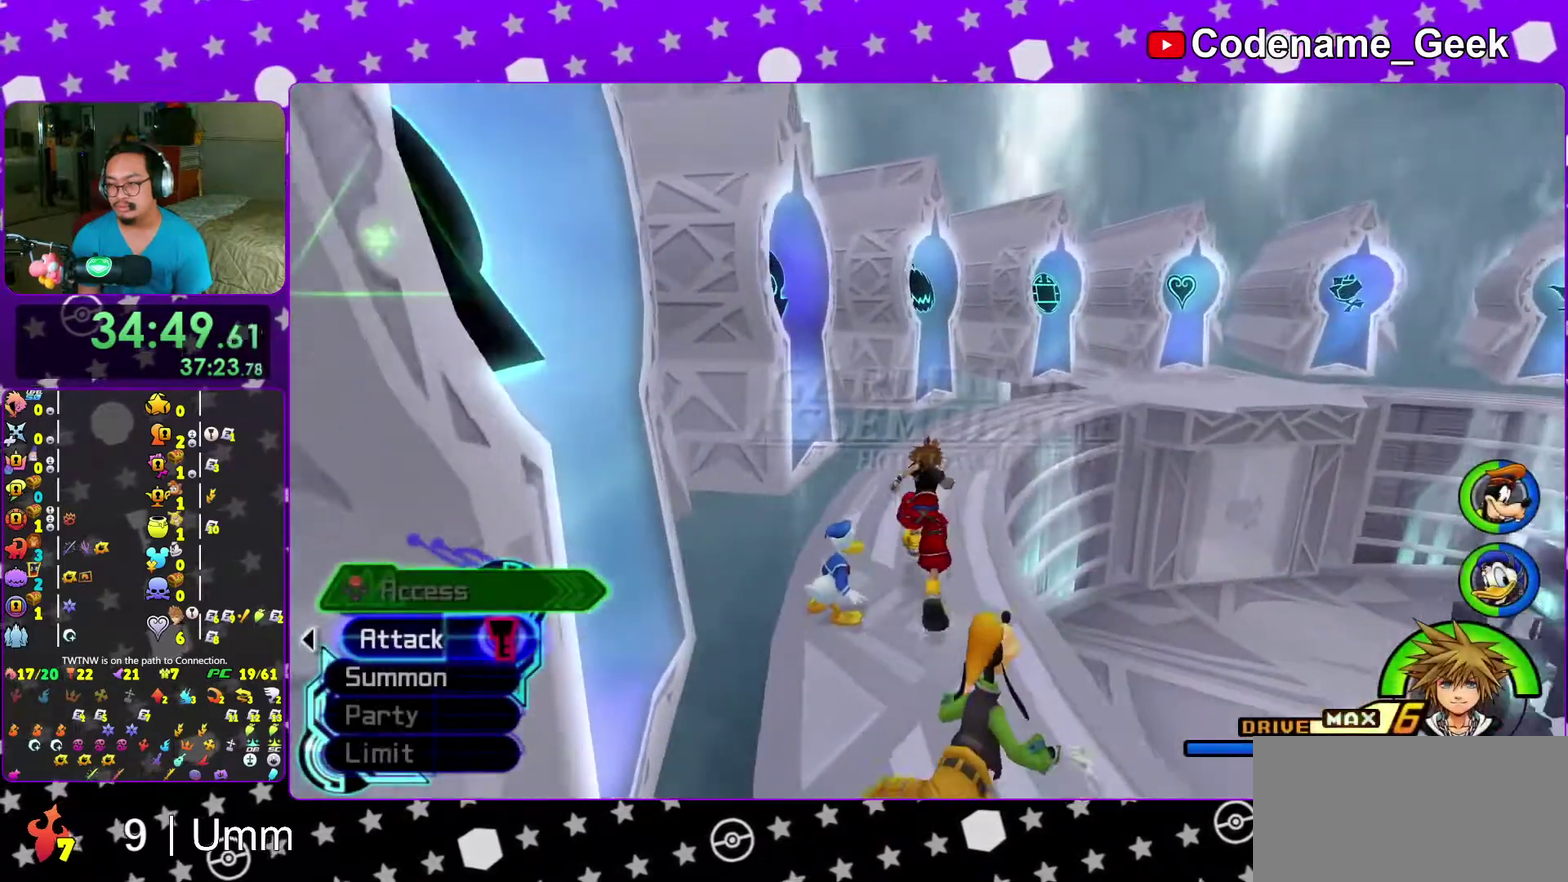
{"dt_ms": 600, "buttons": ["A"], "left_stick": "center", "right_stick": "center"}
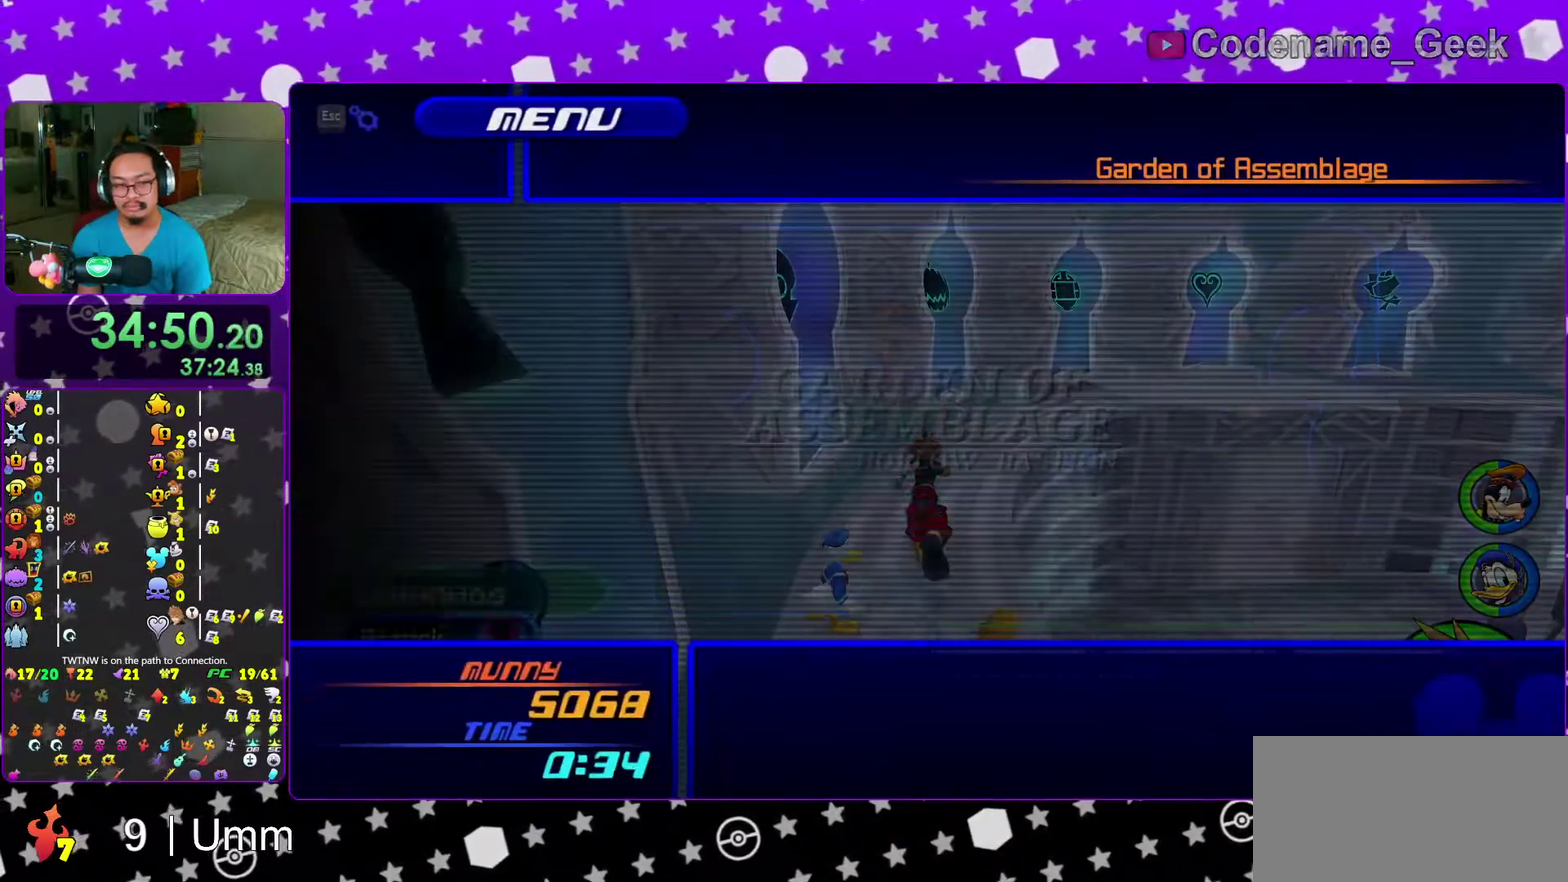
{"dt_ms": 400, "buttons": [], "left_stick": "center", "right_stick": "center"}